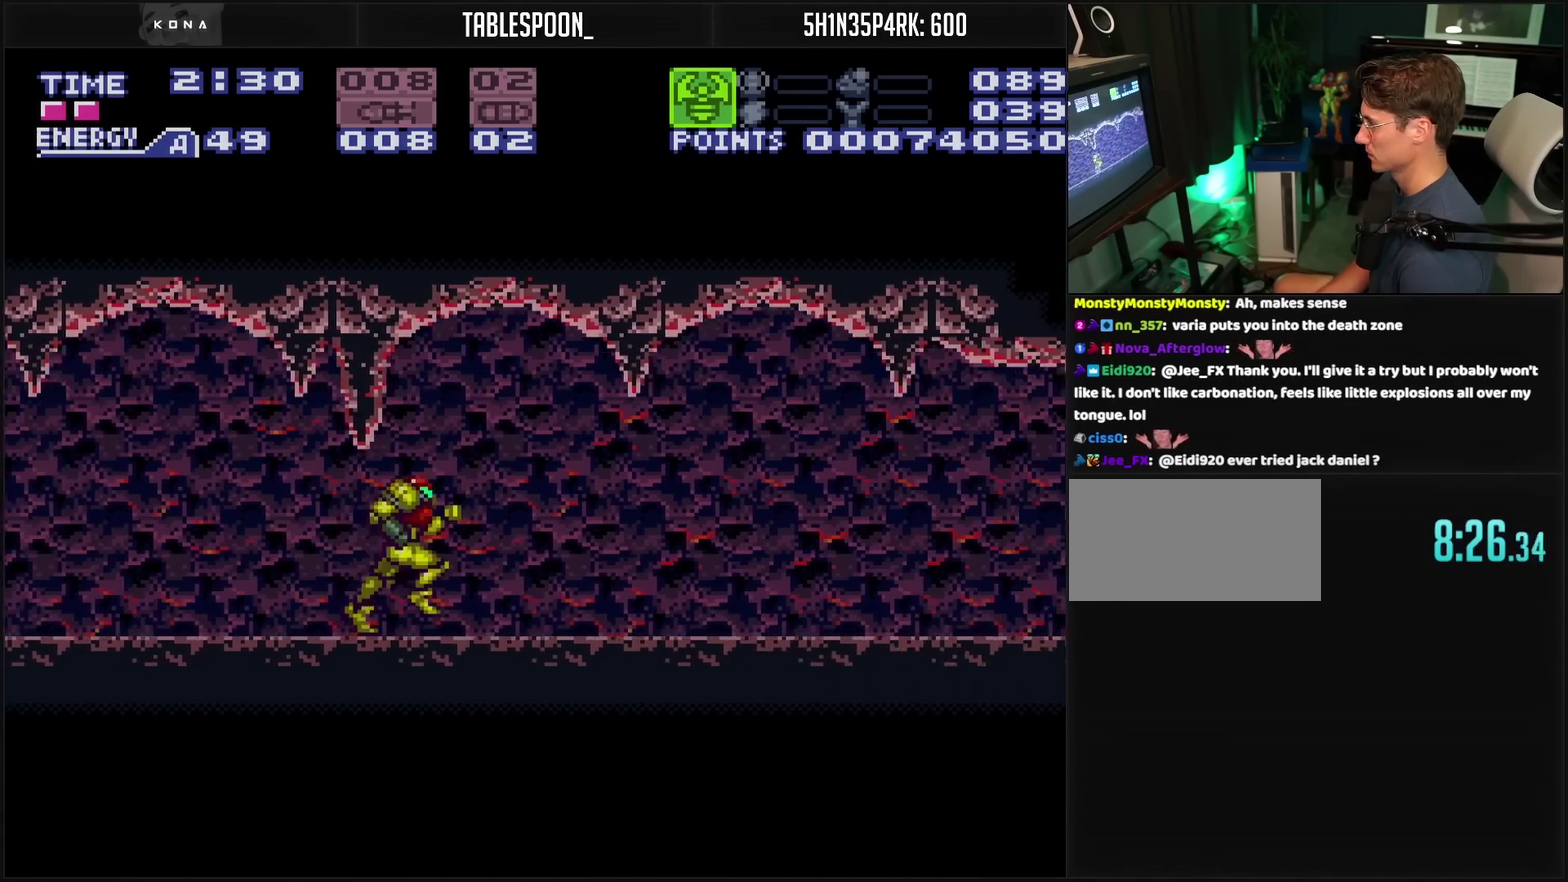
Gameplay with a controller (PlayStation layout); each line is a JSON object with the inputs held at the frame after it. "events" lists button and stick changes between this image and that frame as [ms after this image, input, new state], when the widget could be followed in between. Not read: L2 L3 R2 R3.
{"buttons": ["CROSS", "DPAD_RIGHT"], "events": []}
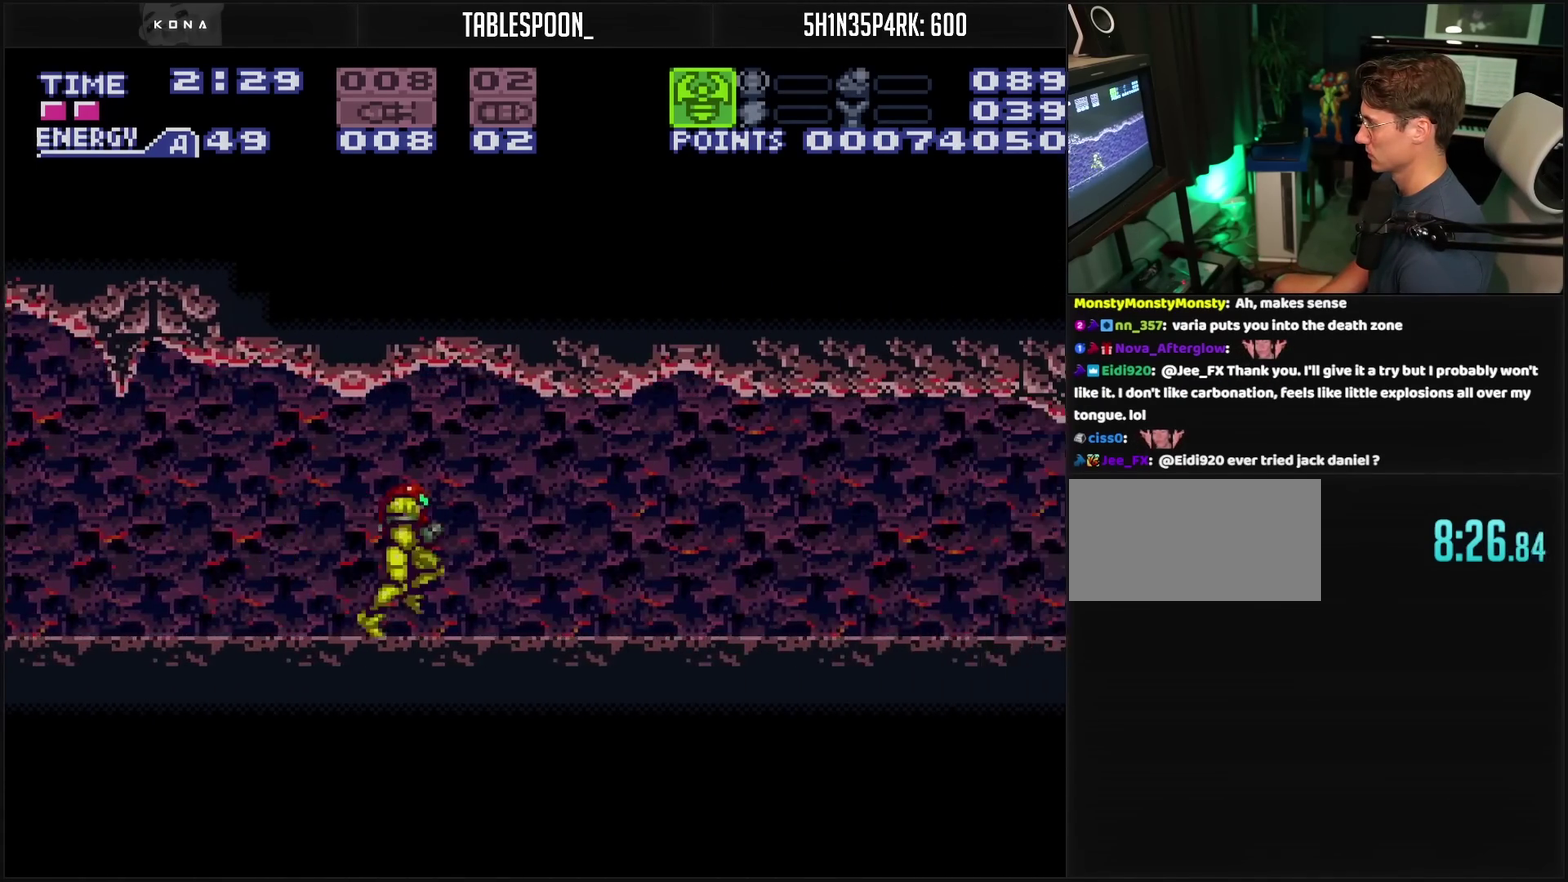
{"buttons": ["CROSS", "DPAD_RIGHT"], "events": []}
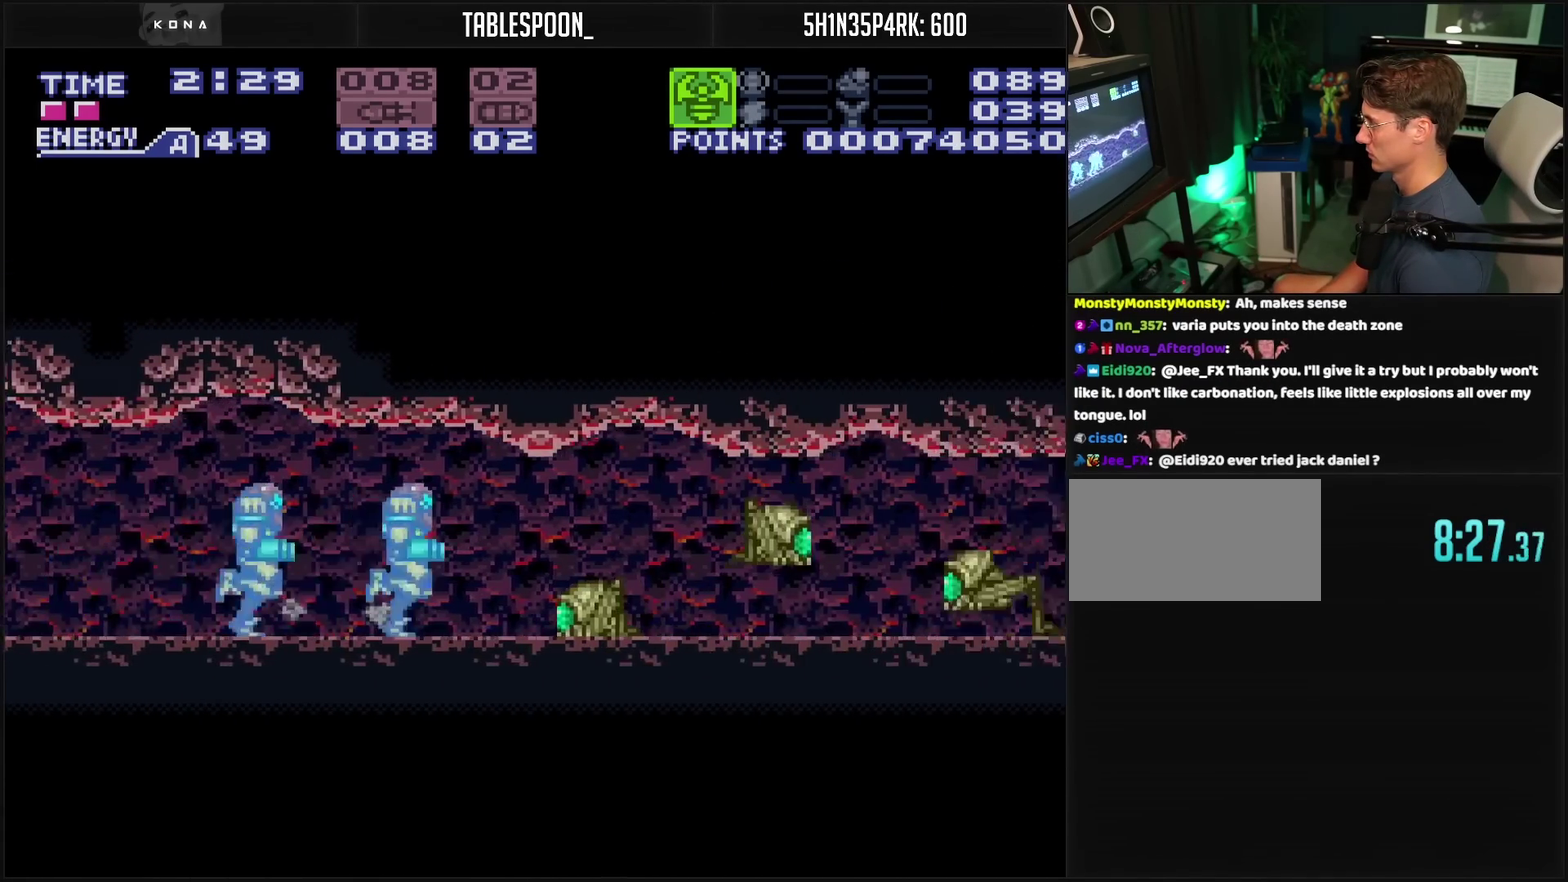
{"buttons": ["CROSS", "DPAD_RIGHT"], "events": []}
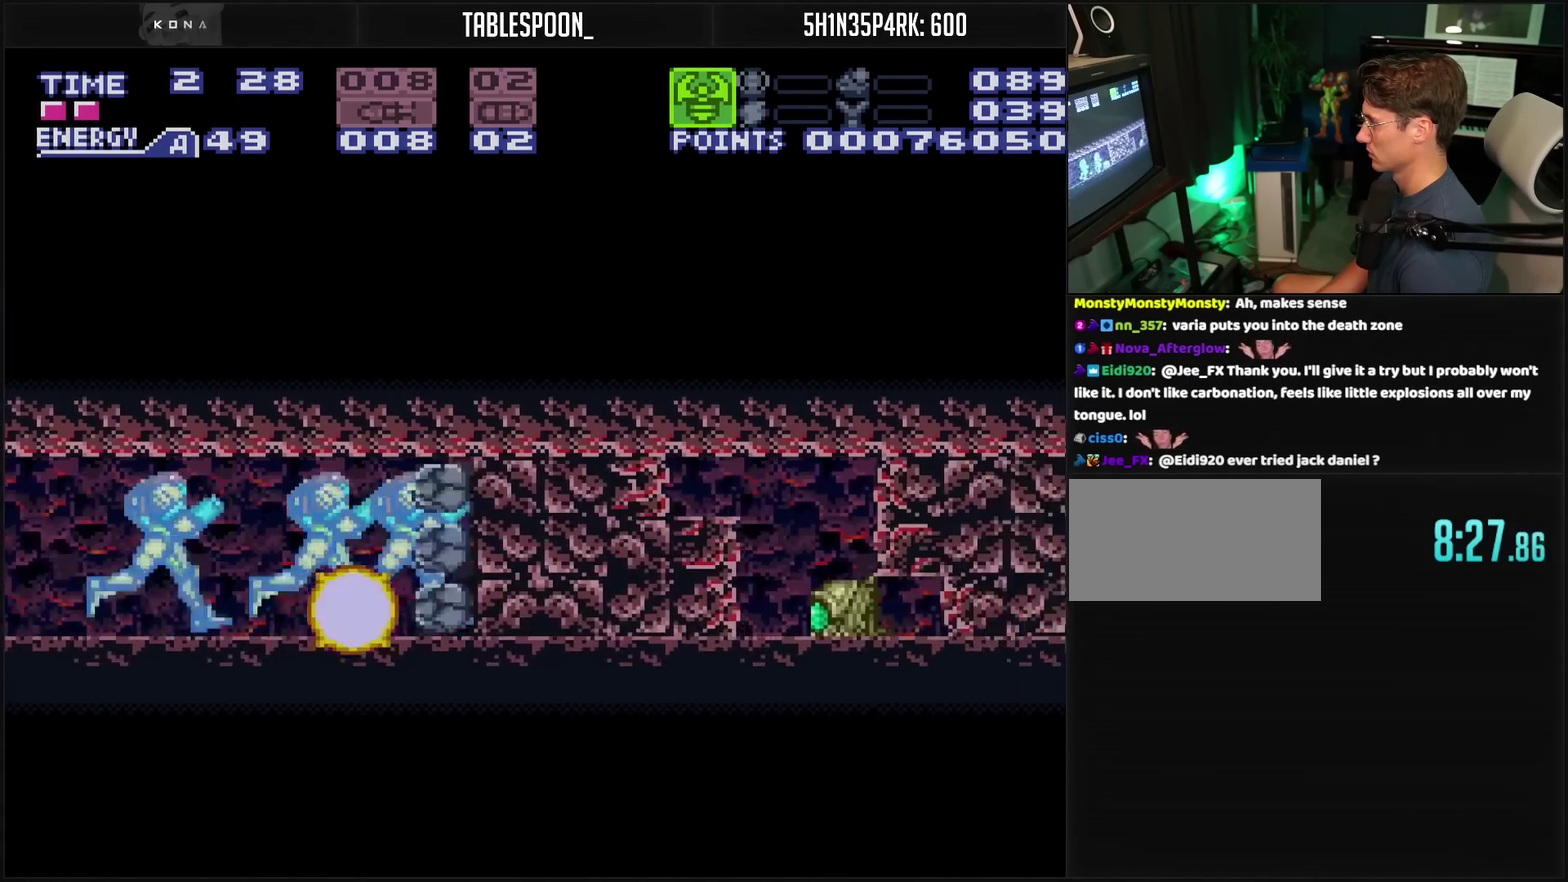
{"buttons": ["CROSS", "DPAD_RIGHT"], "events": []}
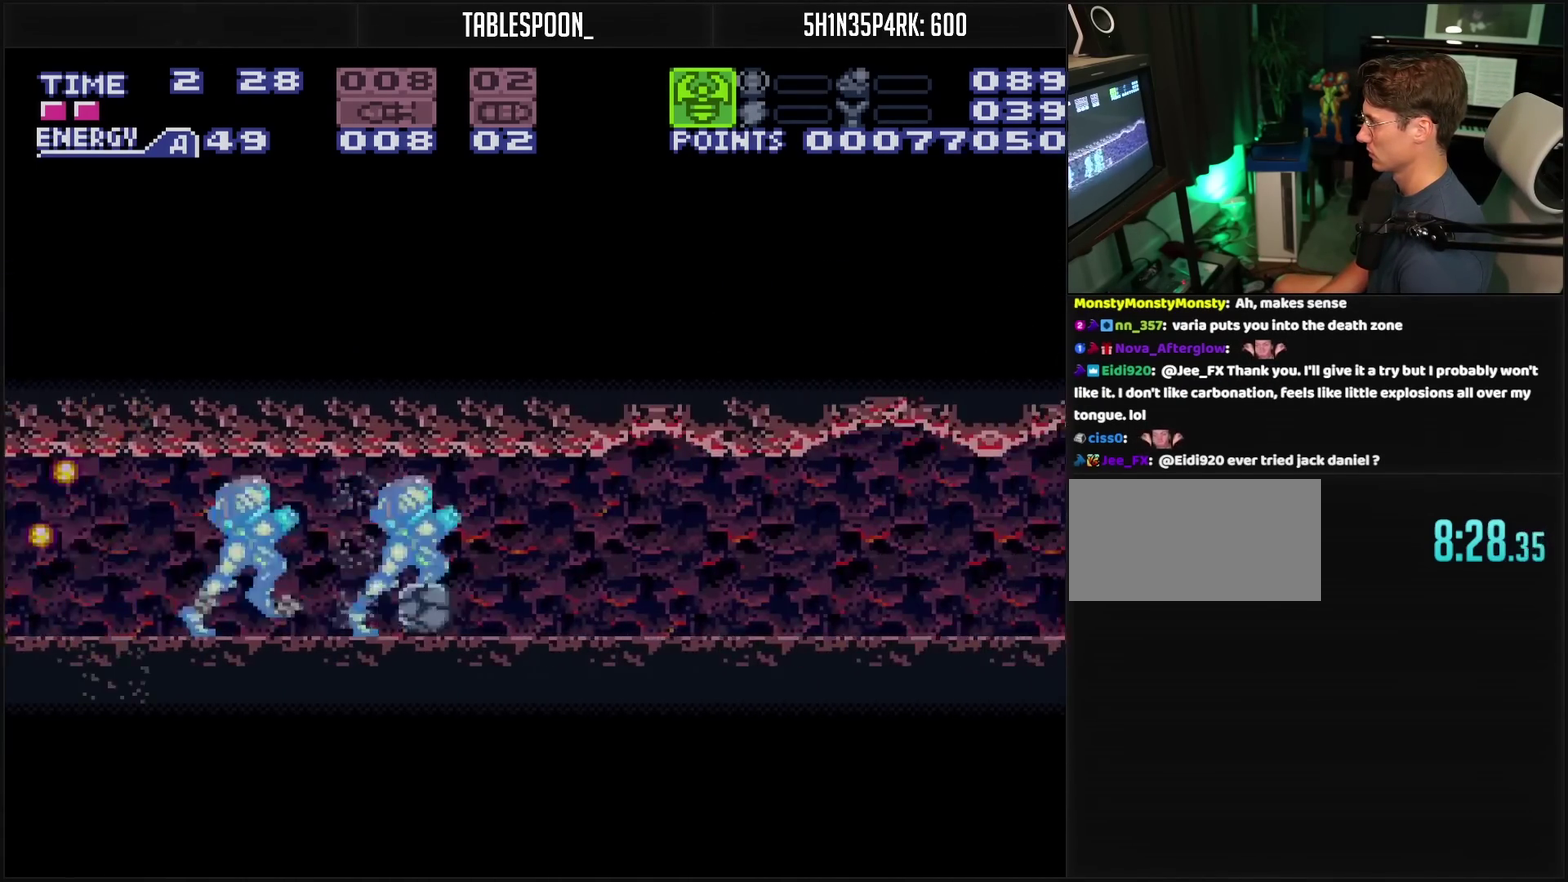
{"buttons": ["CROSS", "DPAD_RIGHT"], "events": []}
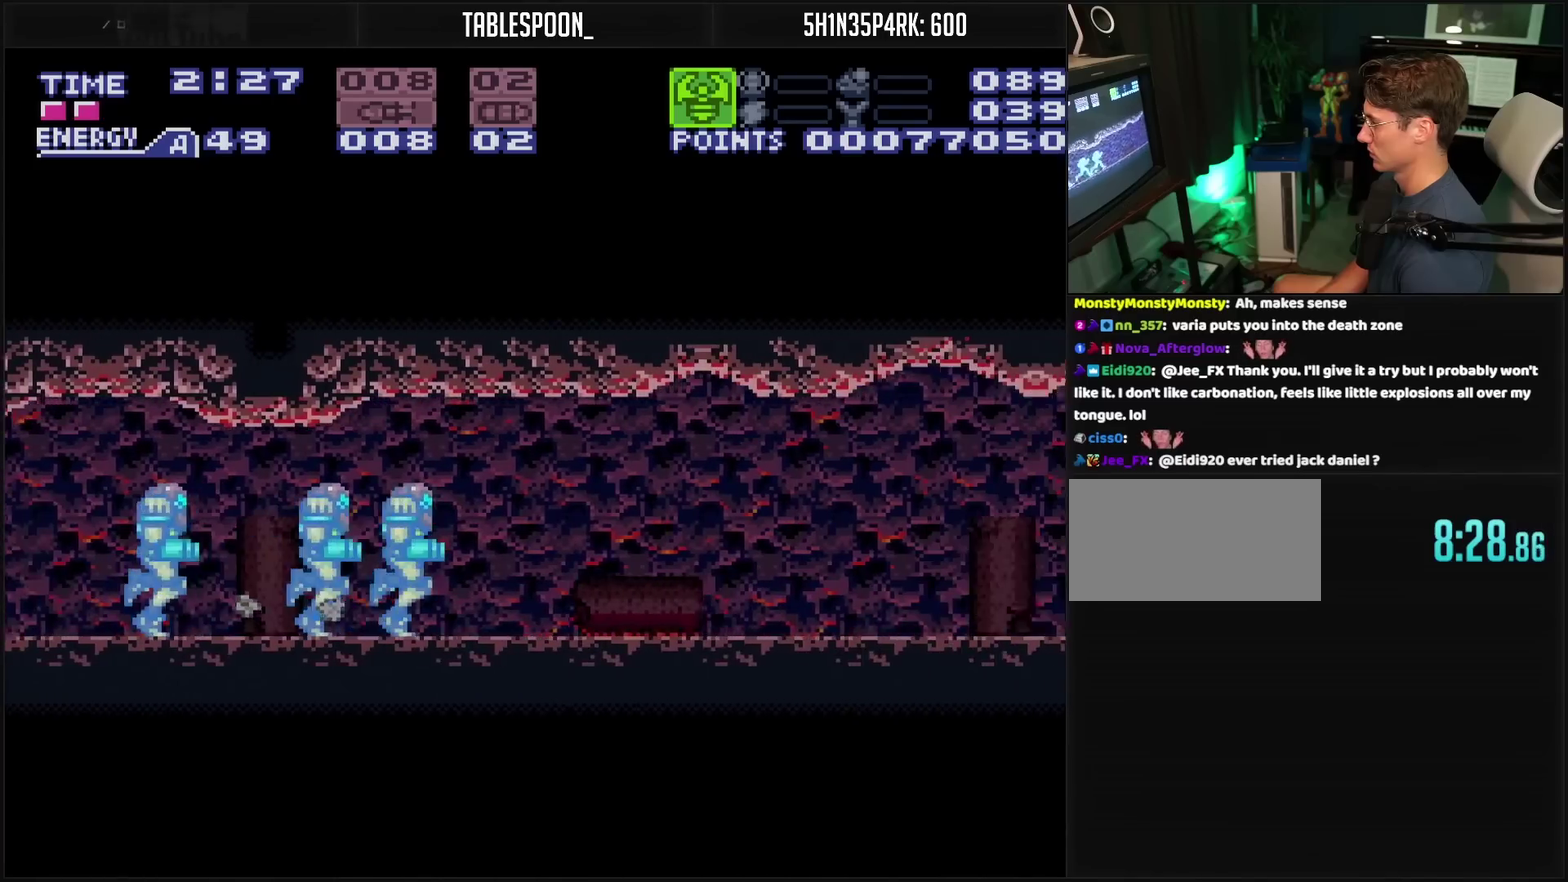
{"buttons": ["CROSS", "DPAD_RIGHT"], "events": [[150, "DPAD_DOWN", "down"], [167, "DPAD_RIGHT", "up"], [250, "DPAD_RIGHT", "down"], [267, "DPAD_DOWN", "up"]]}
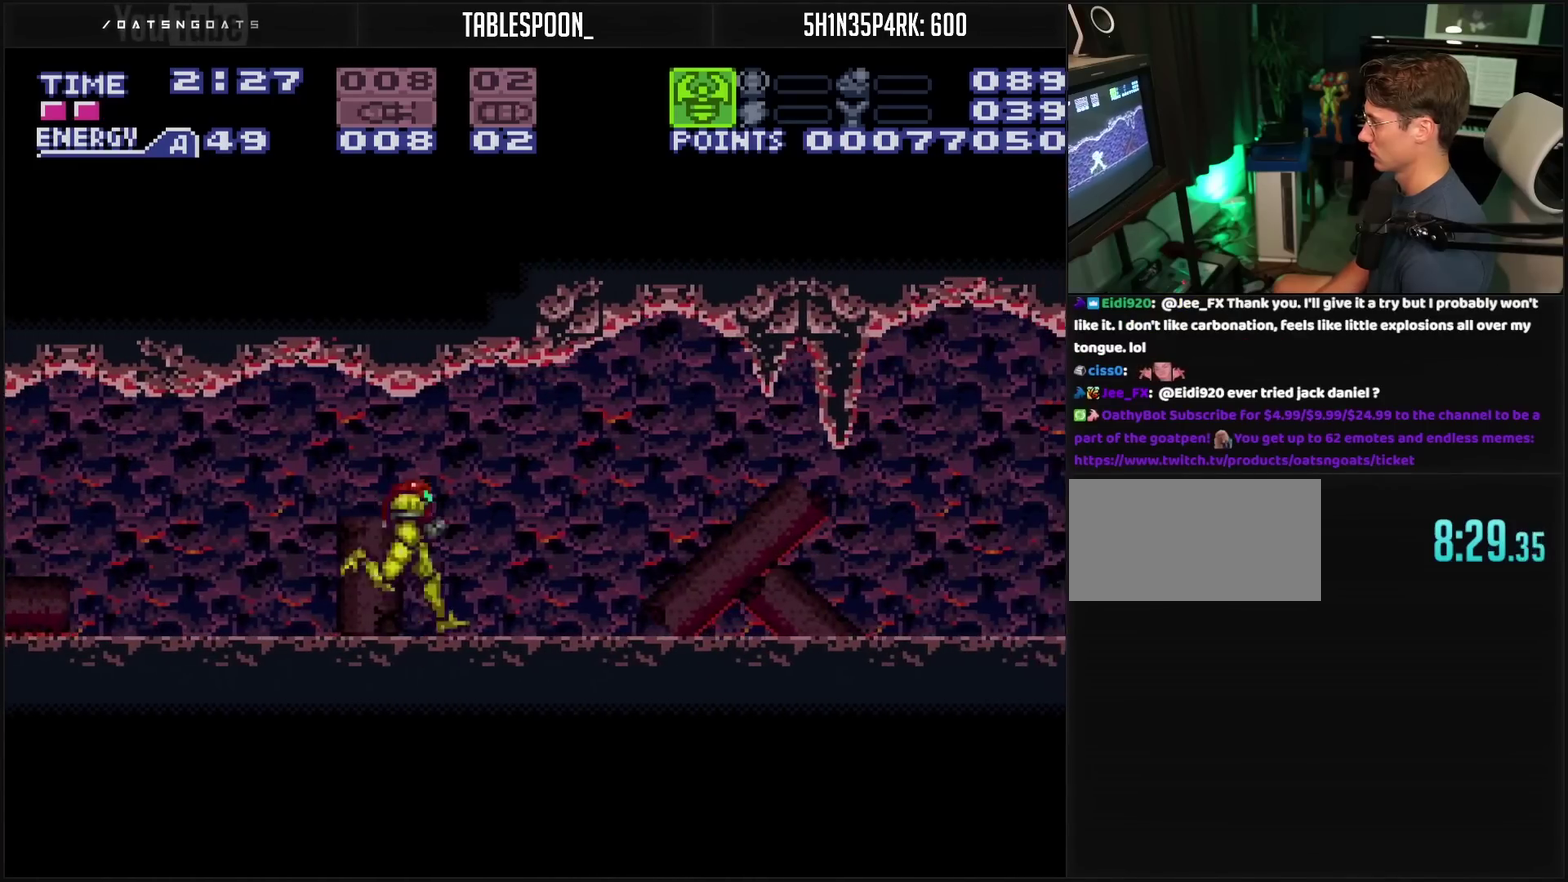
{"buttons": ["CROSS"], "events": [[33, "SELECT", "down"], [183, "SELECT", "up"], [300, "TRIANGLE", "down"], [400, "TRIANGLE", "up"], [417, "DPAD_RIGHT", "up"]]}
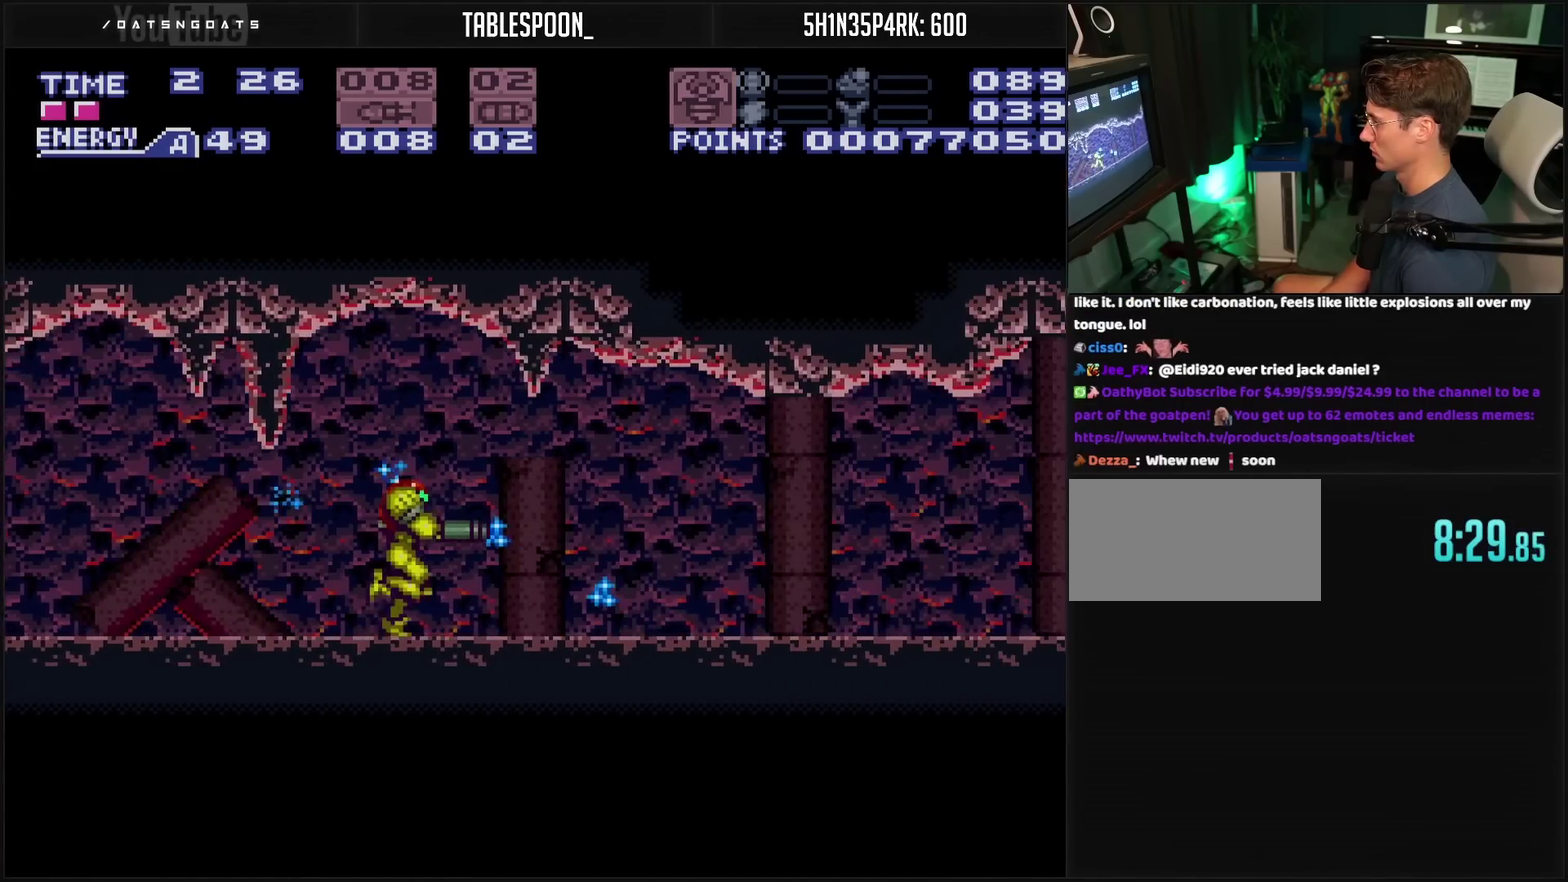
{"buttons": ["CROSS", "DPAD_RIGHT"], "events": [[67, "DPAD_RIGHT", "down"], [100, "TRIANGLE", "down"], [217, "TRIANGLE", "up"]]}
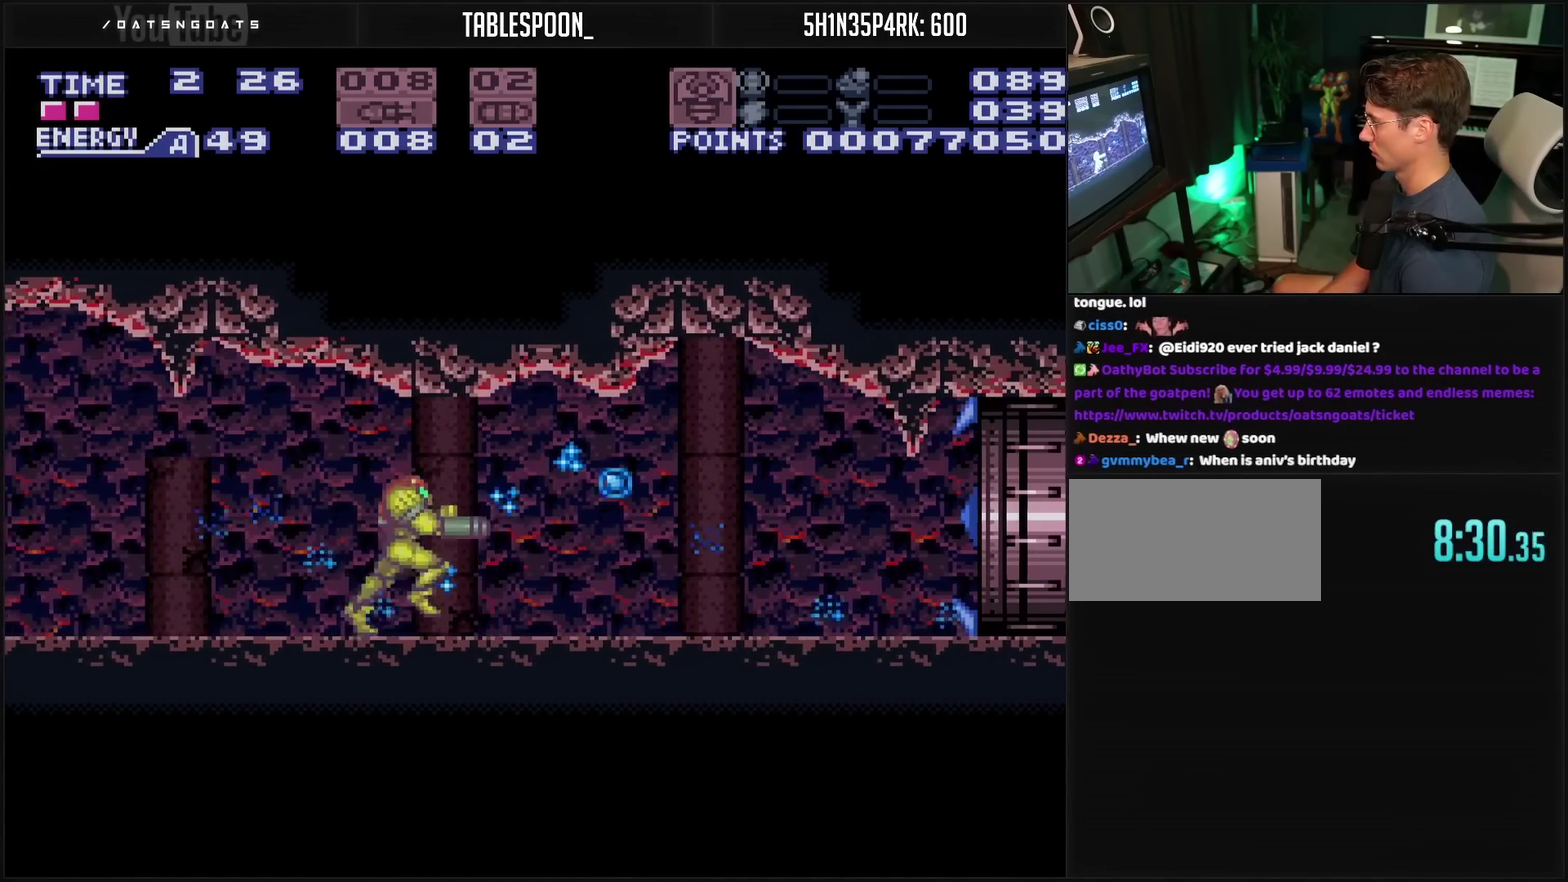
{"buttons": [], "events": [[133, "CIRCLE", "down"], [150, "CROSS", "up"], [183, "CIRCLE", "up"], [217, "DPAD_RIGHT", "up"], [233, "R1", "down"], [267, "DPAD_RIGHT", "down"], [383, "DPAD_RIGHT", "up"], [383, "R1", "up"]]}
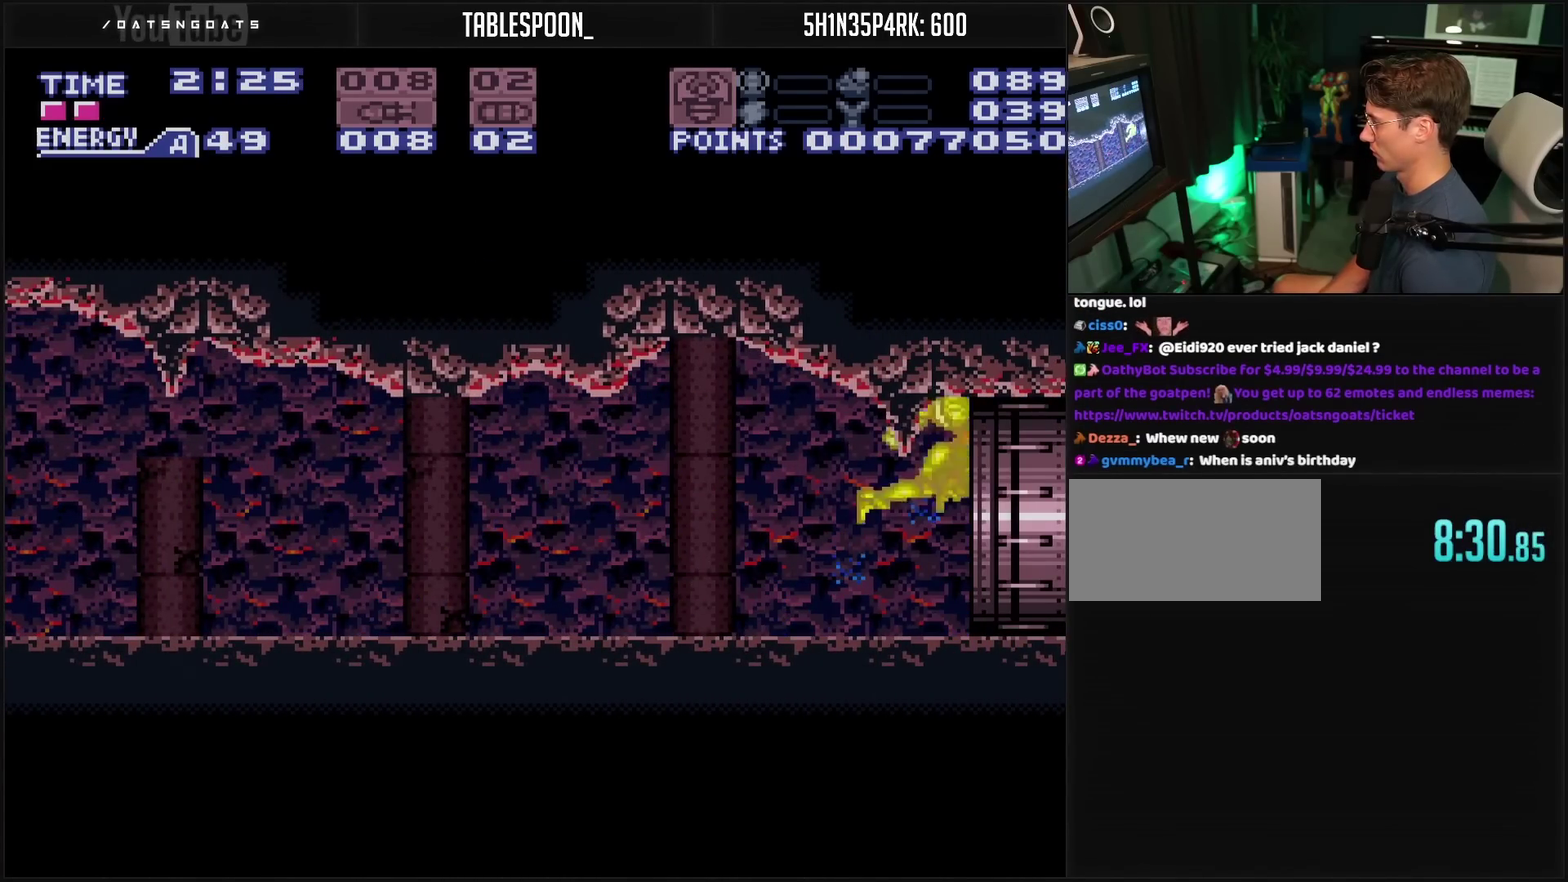
{"buttons": ["CROSS"], "events": [[317, "CROSS", "down"]]}
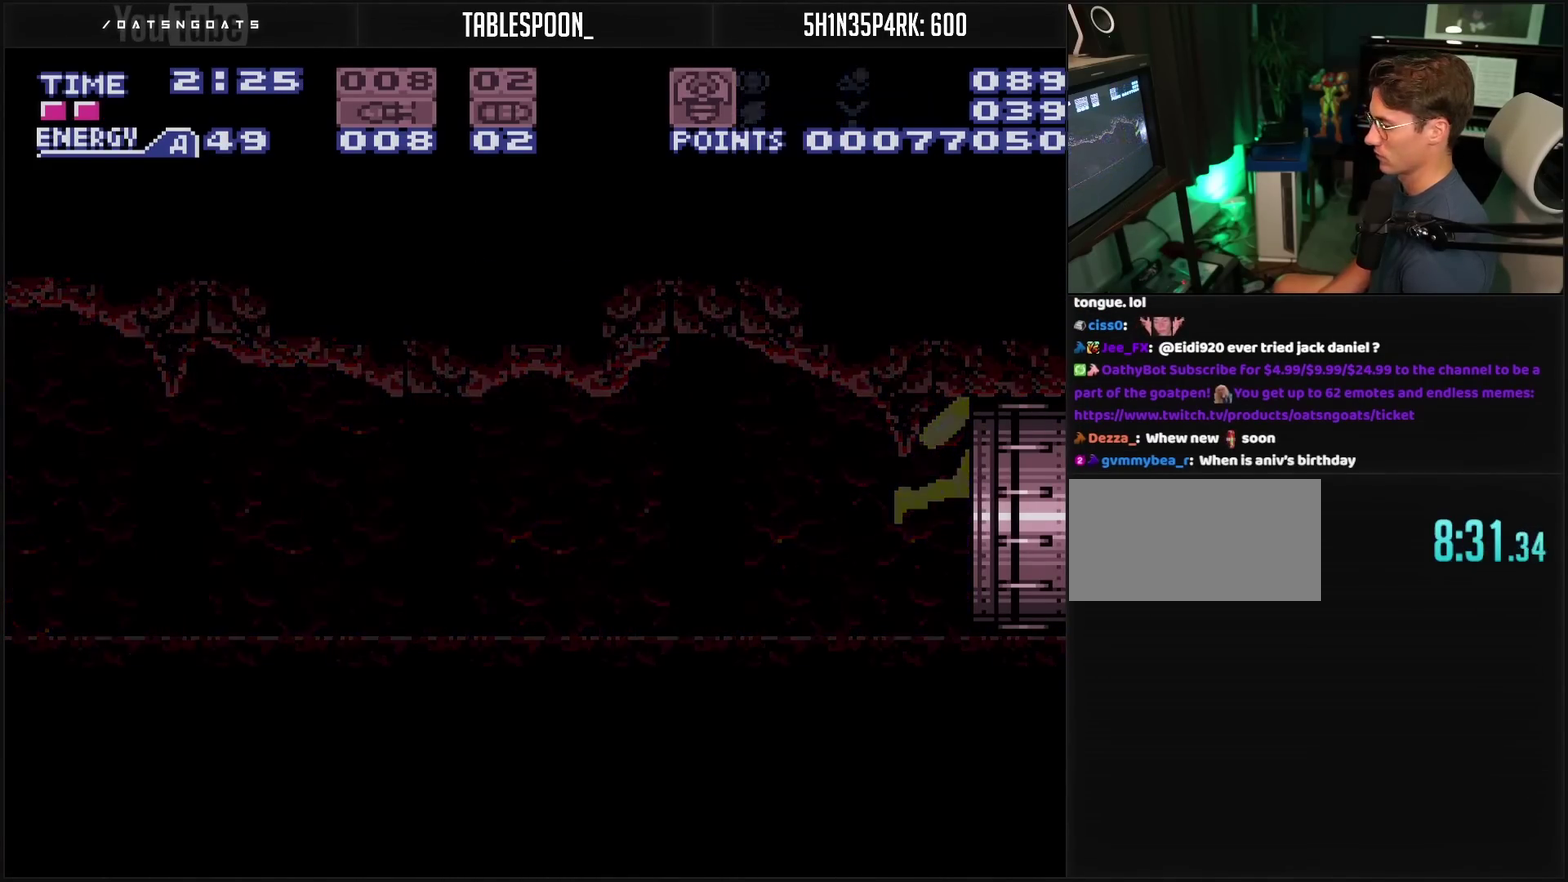
{"buttons": [], "events": [[500, "CROSS", "up"]]}
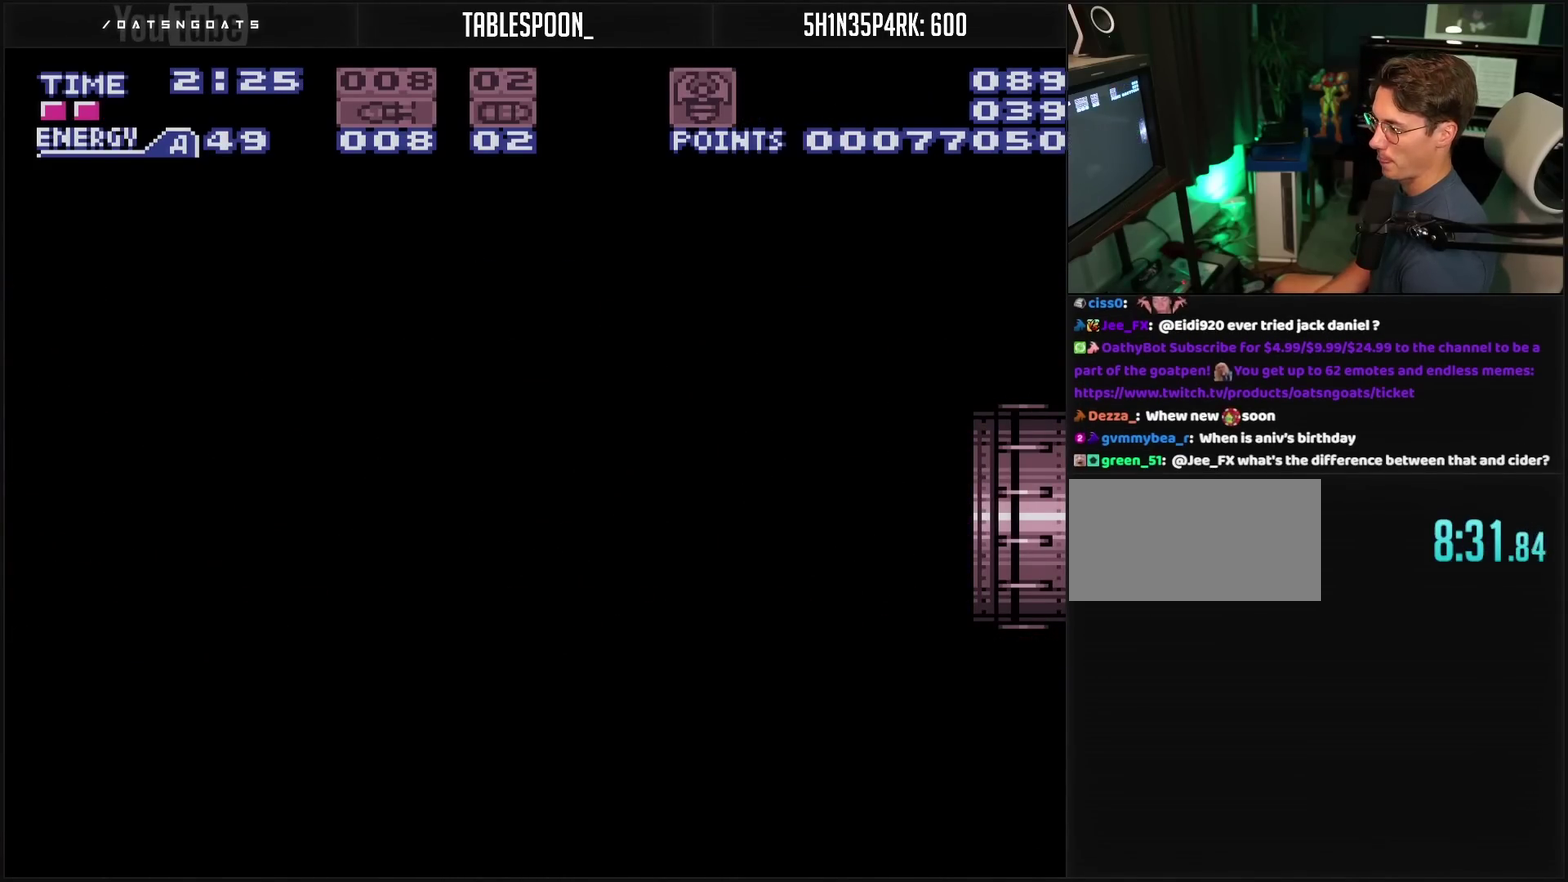
{"buttons": ["CROSS"], "events": [[17, "CROSS", "down"]]}
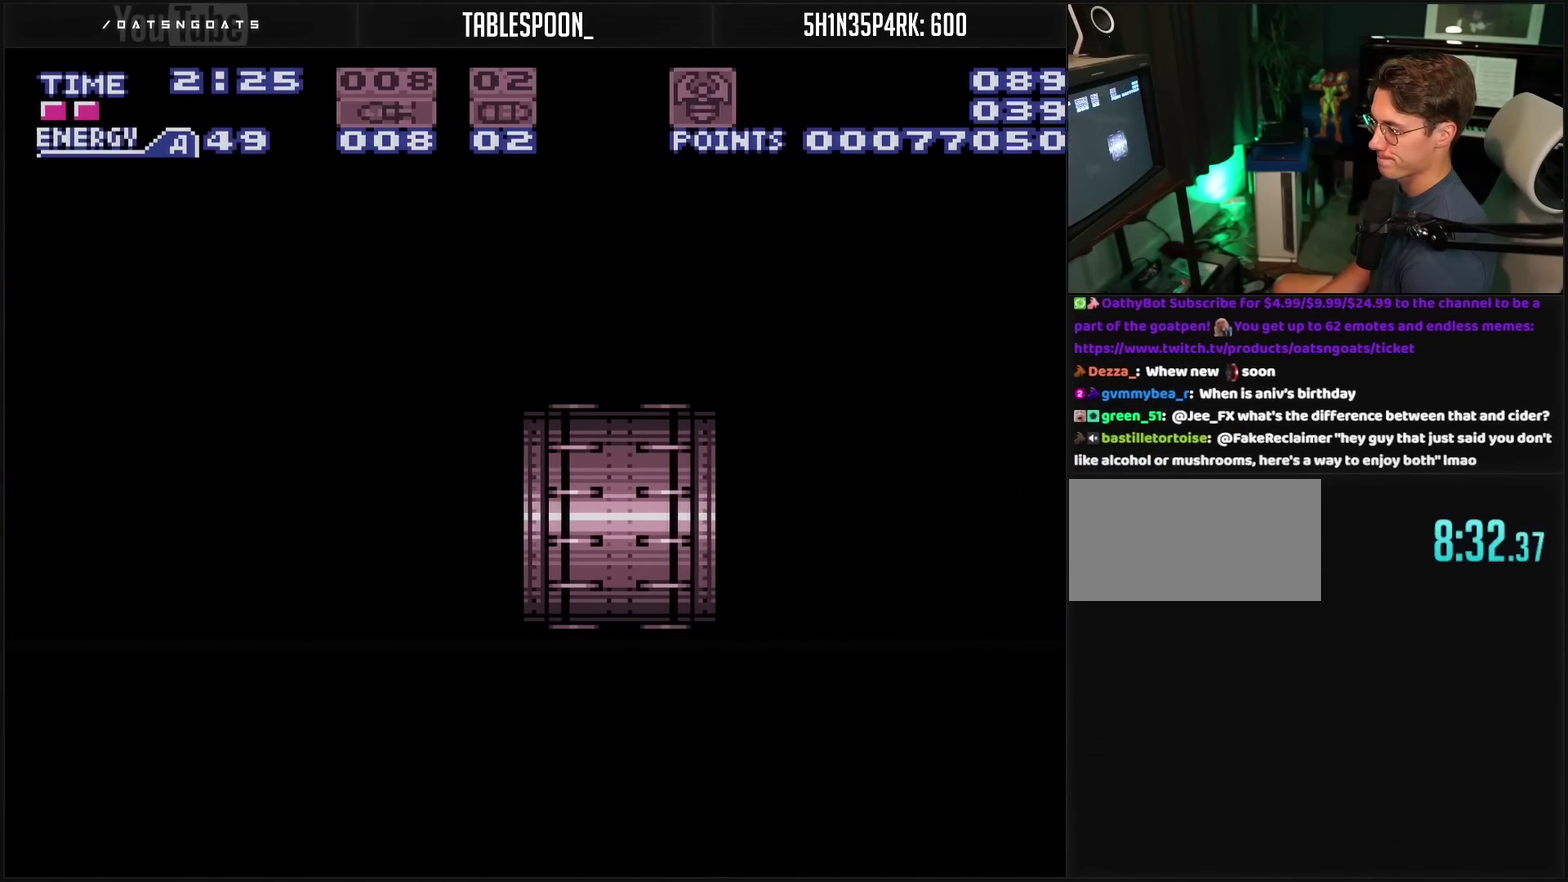
{"buttons": ["CROSS"], "events": []}
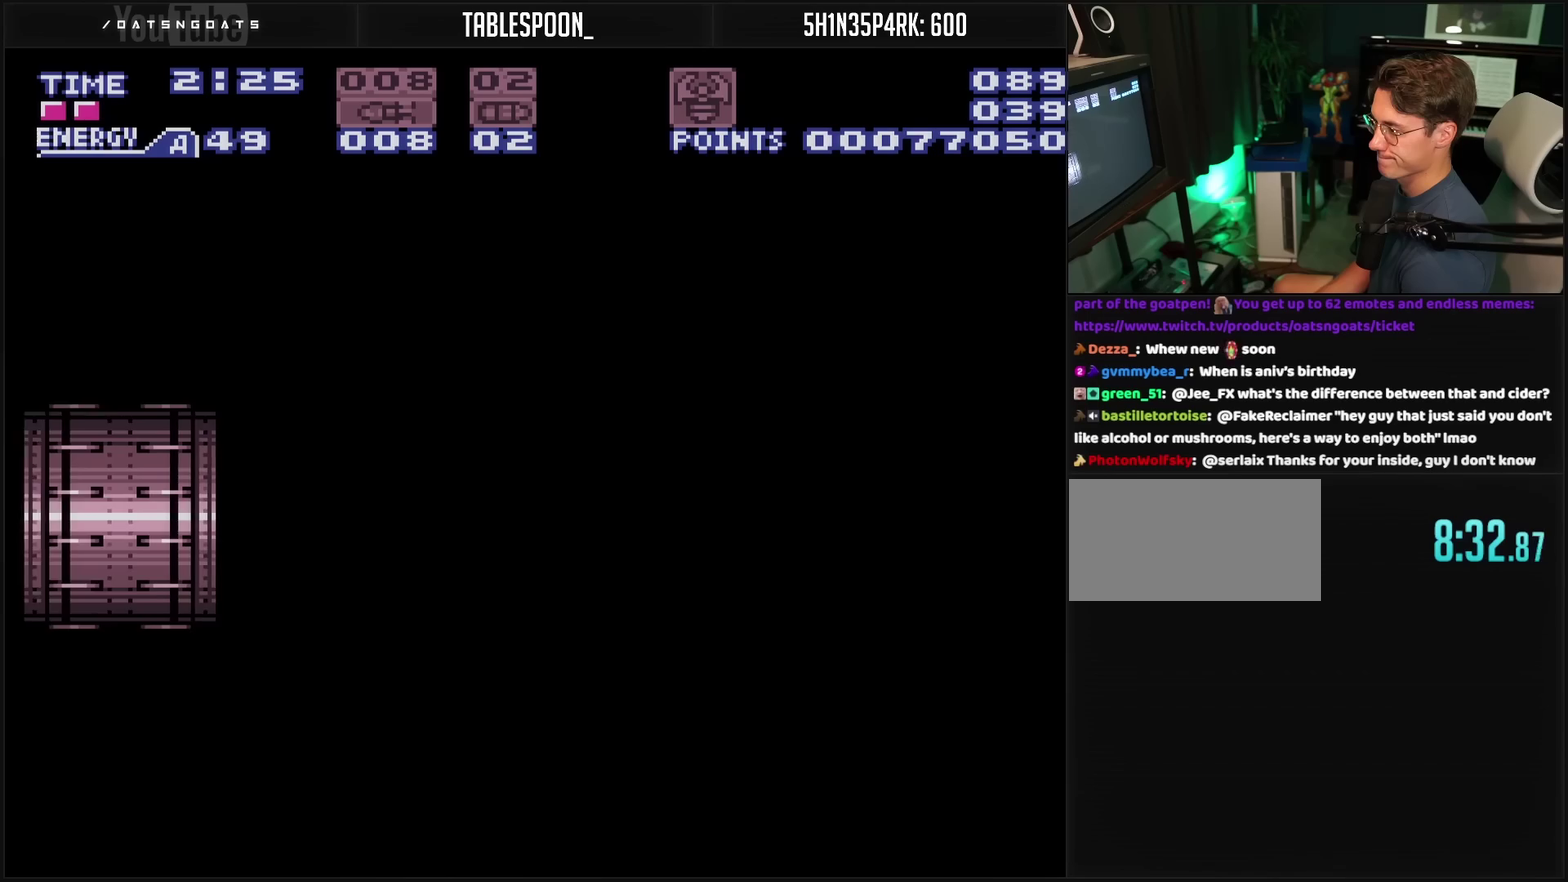
{"buttons": ["CROSS"], "events": []}
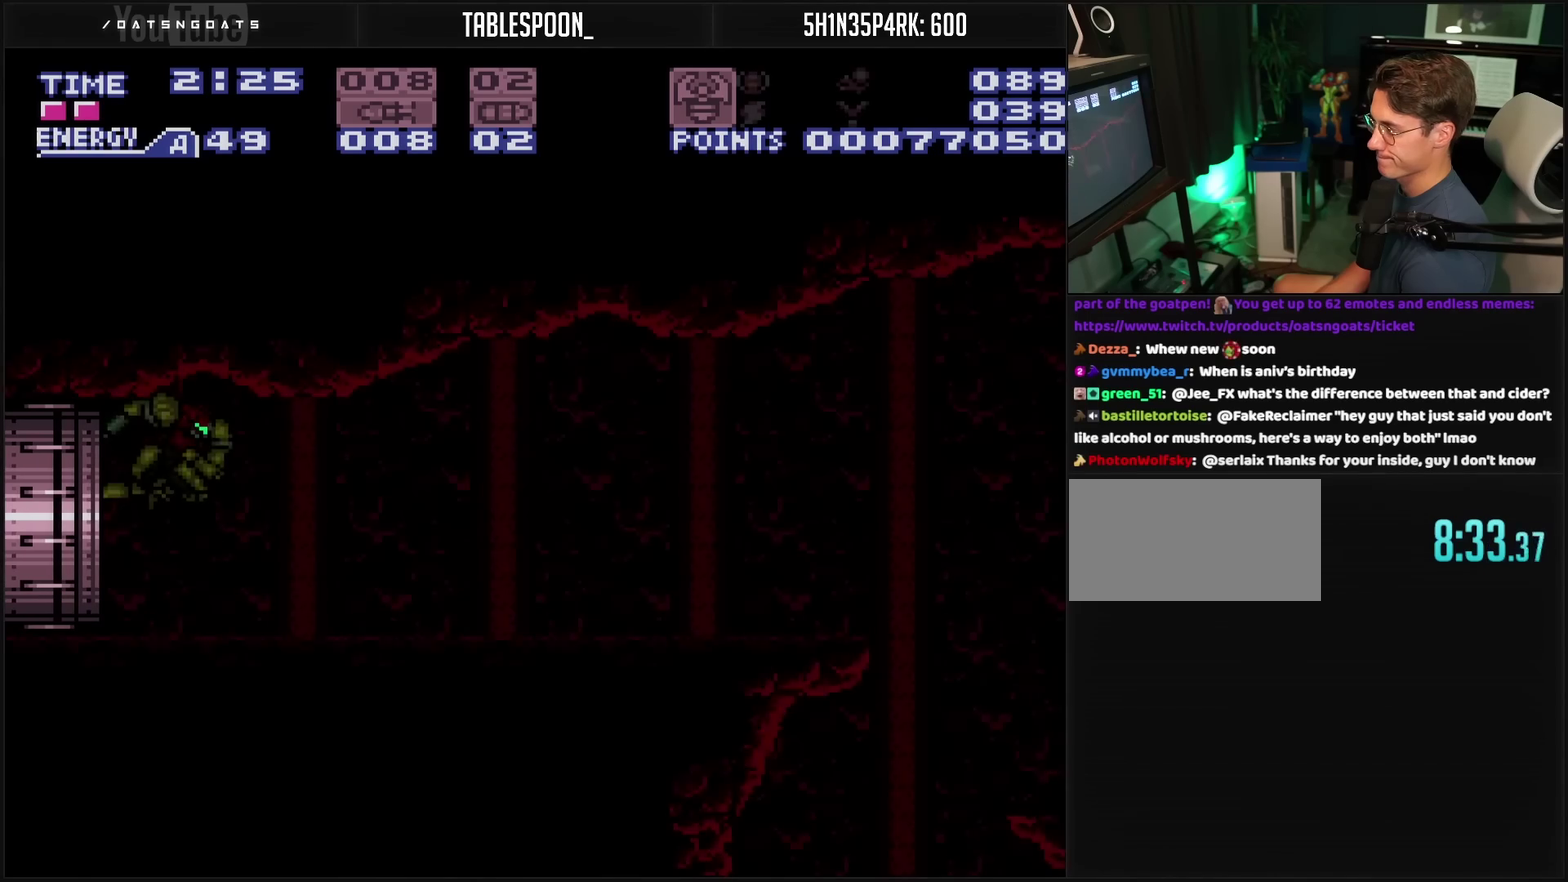
{"buttons": ["CROSS"], "events": []}
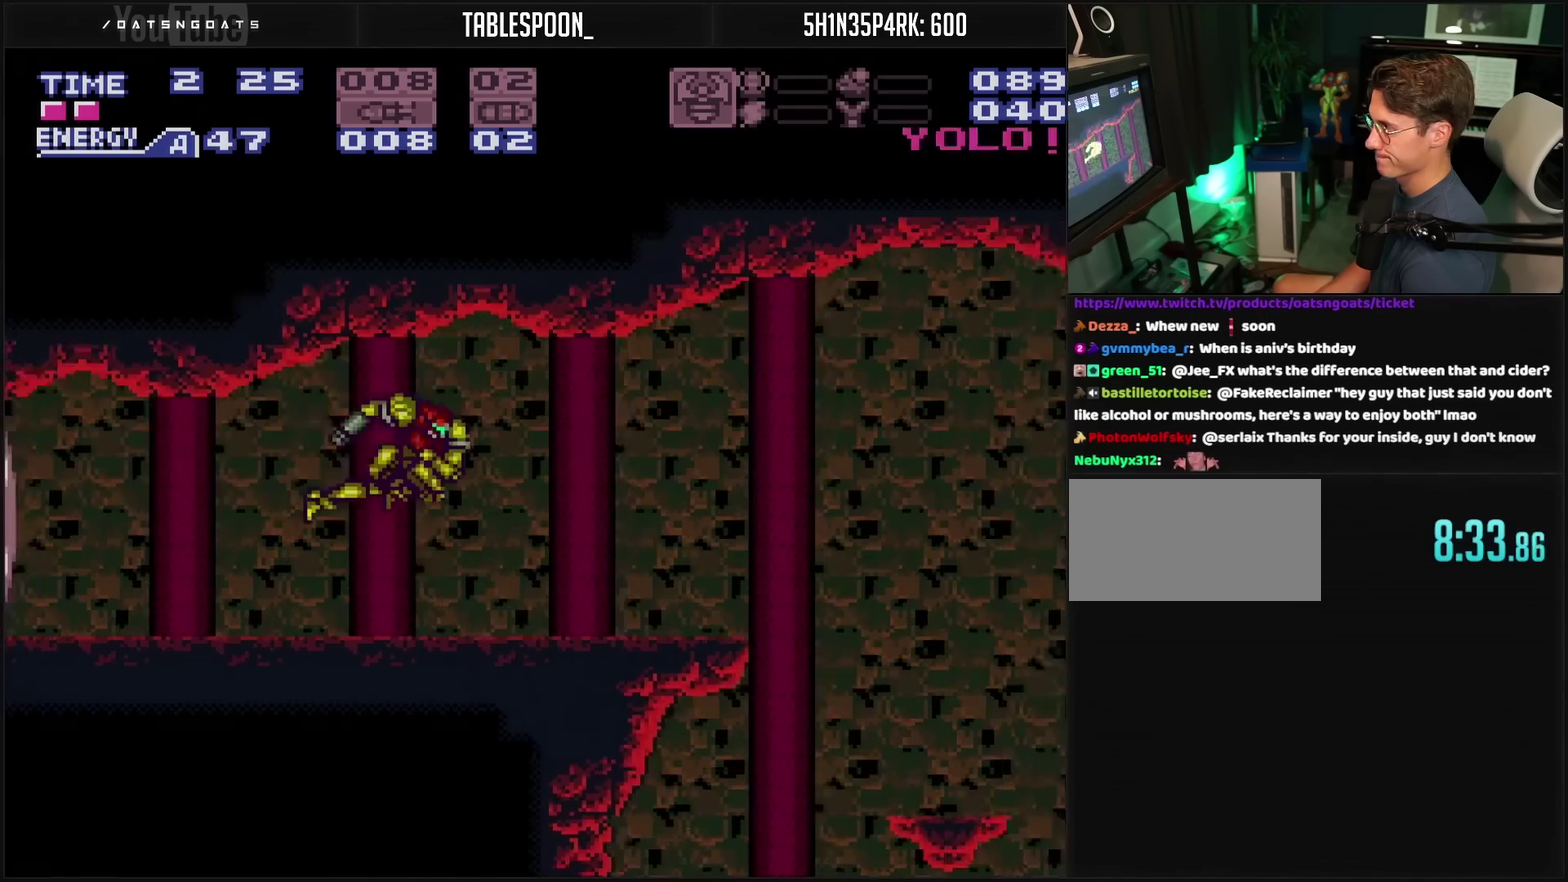
{"buttons": ["CROSS"], "events": []}
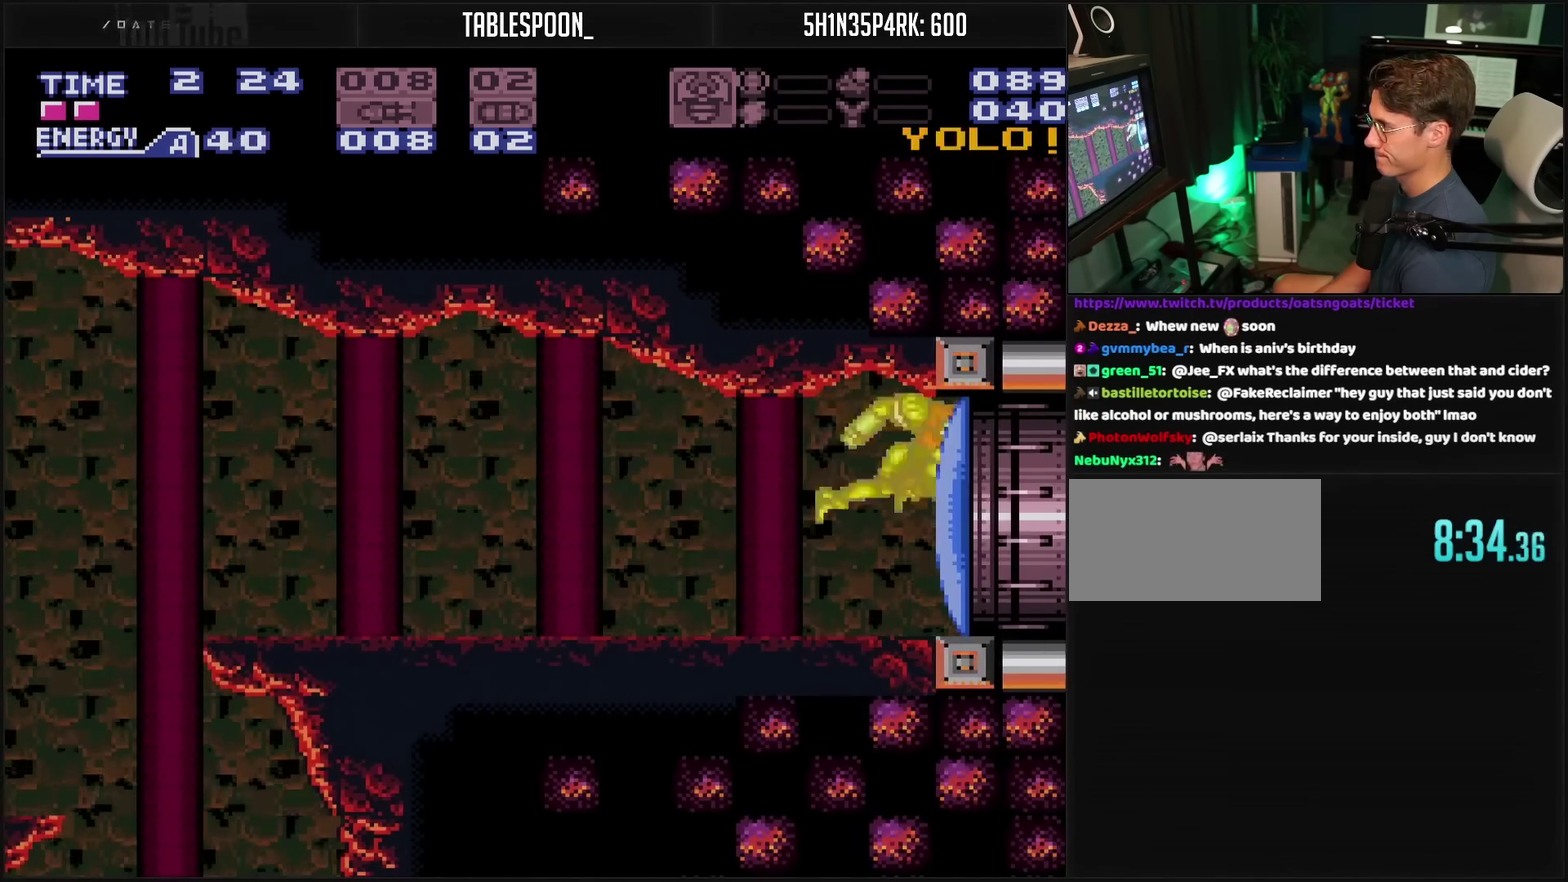
{"buttons": ["CROSS", "R1"], "events": [[433, "R1", "down"]]}
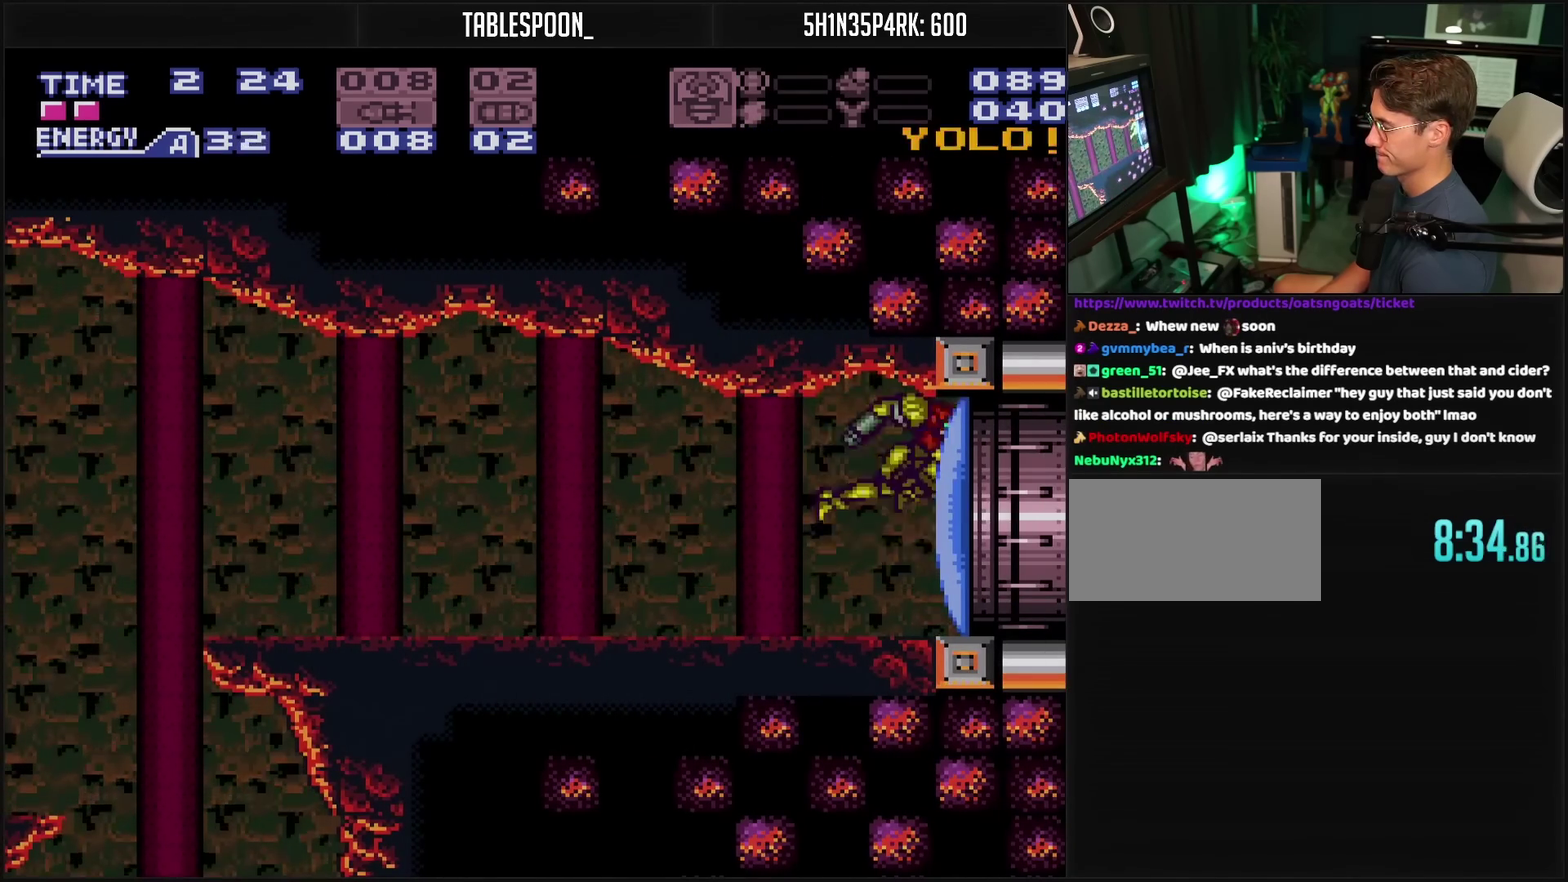
{"buttons": ["CROSS", "TRIANGLE"], "events": [[33, "R1", "up"], [300, "CROSS", "up"], [400, "CROSS", "down"], [400, "TRIANGLE", "down"]]}
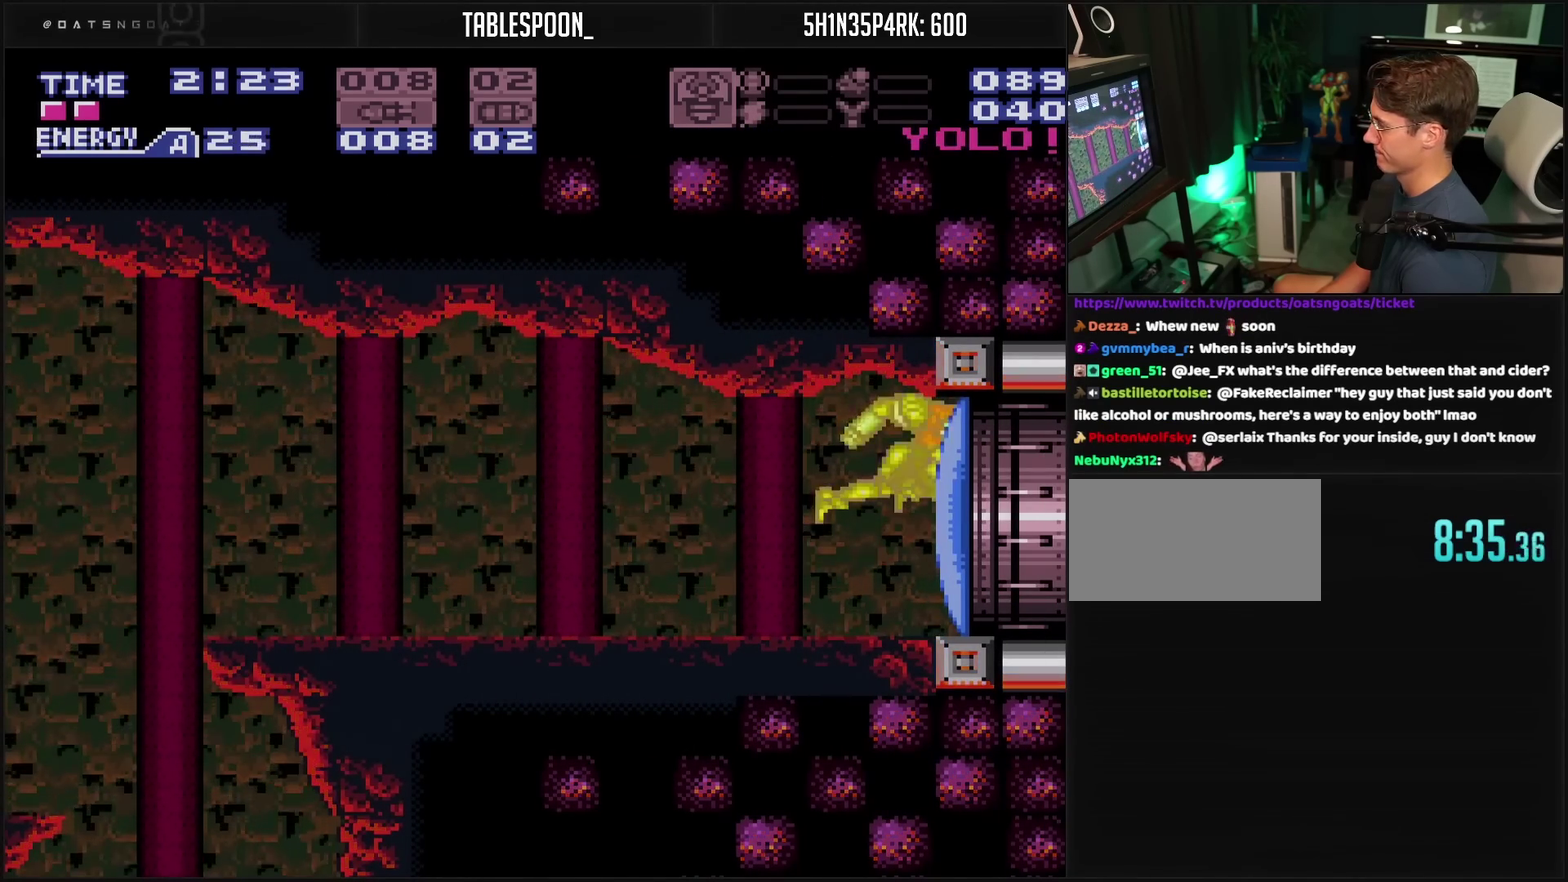
{"buttons": ["CROSS", "DPAD_LEFT"], "events": [[300, "DPAD_LEFT", "down"], [317, "TRIANGLE", "up"]]}
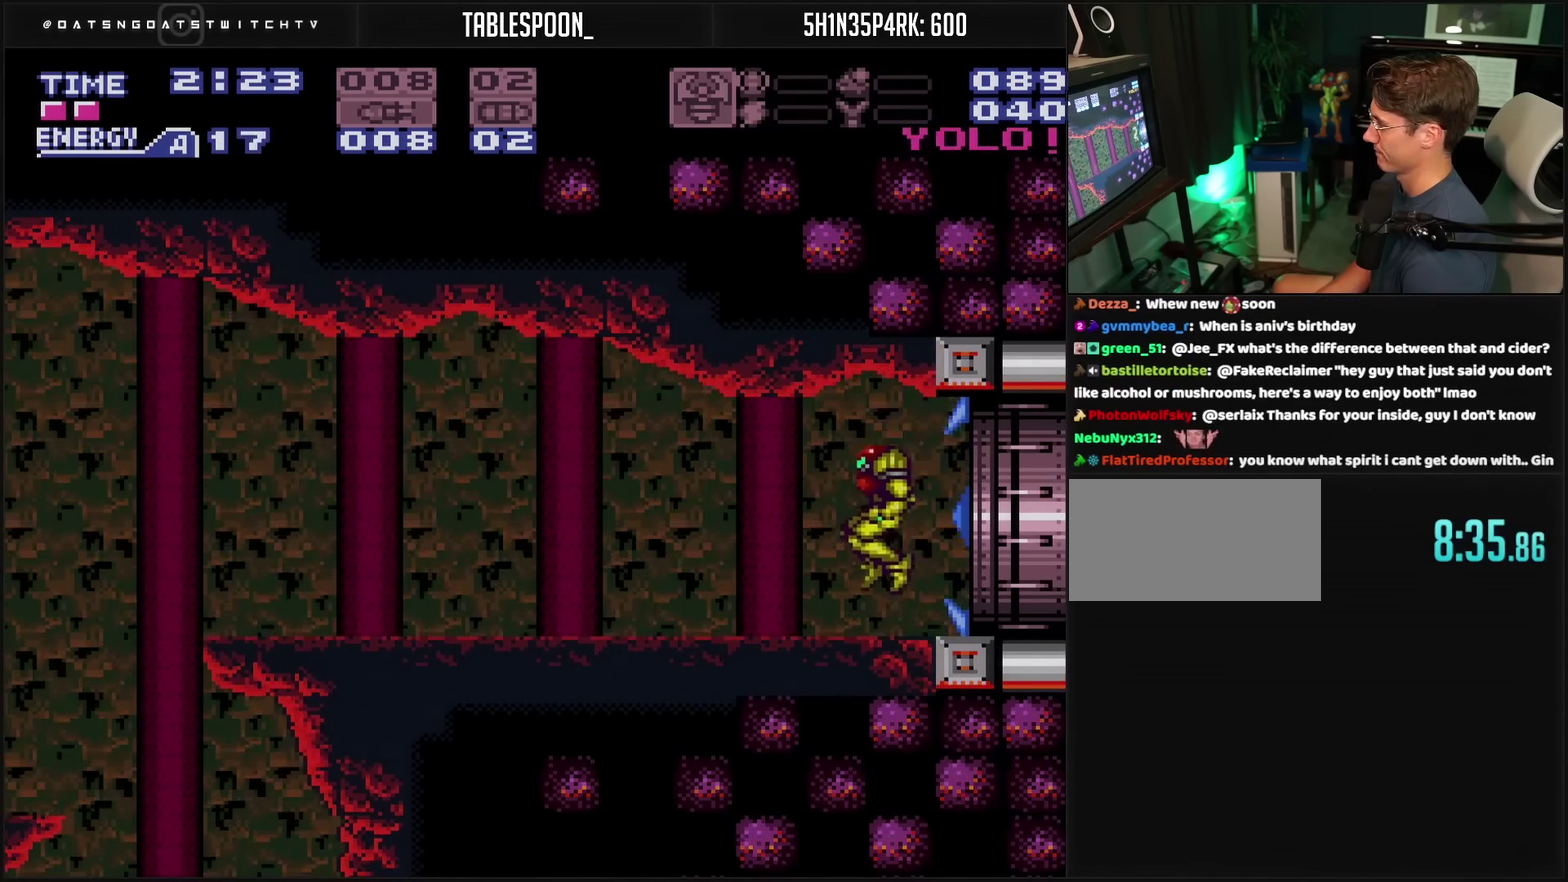
{"buttons": ["CROSS", "DPAD_LEFT"], "events": [[217, "L1", "down"], [433, "L1", "up"]]}
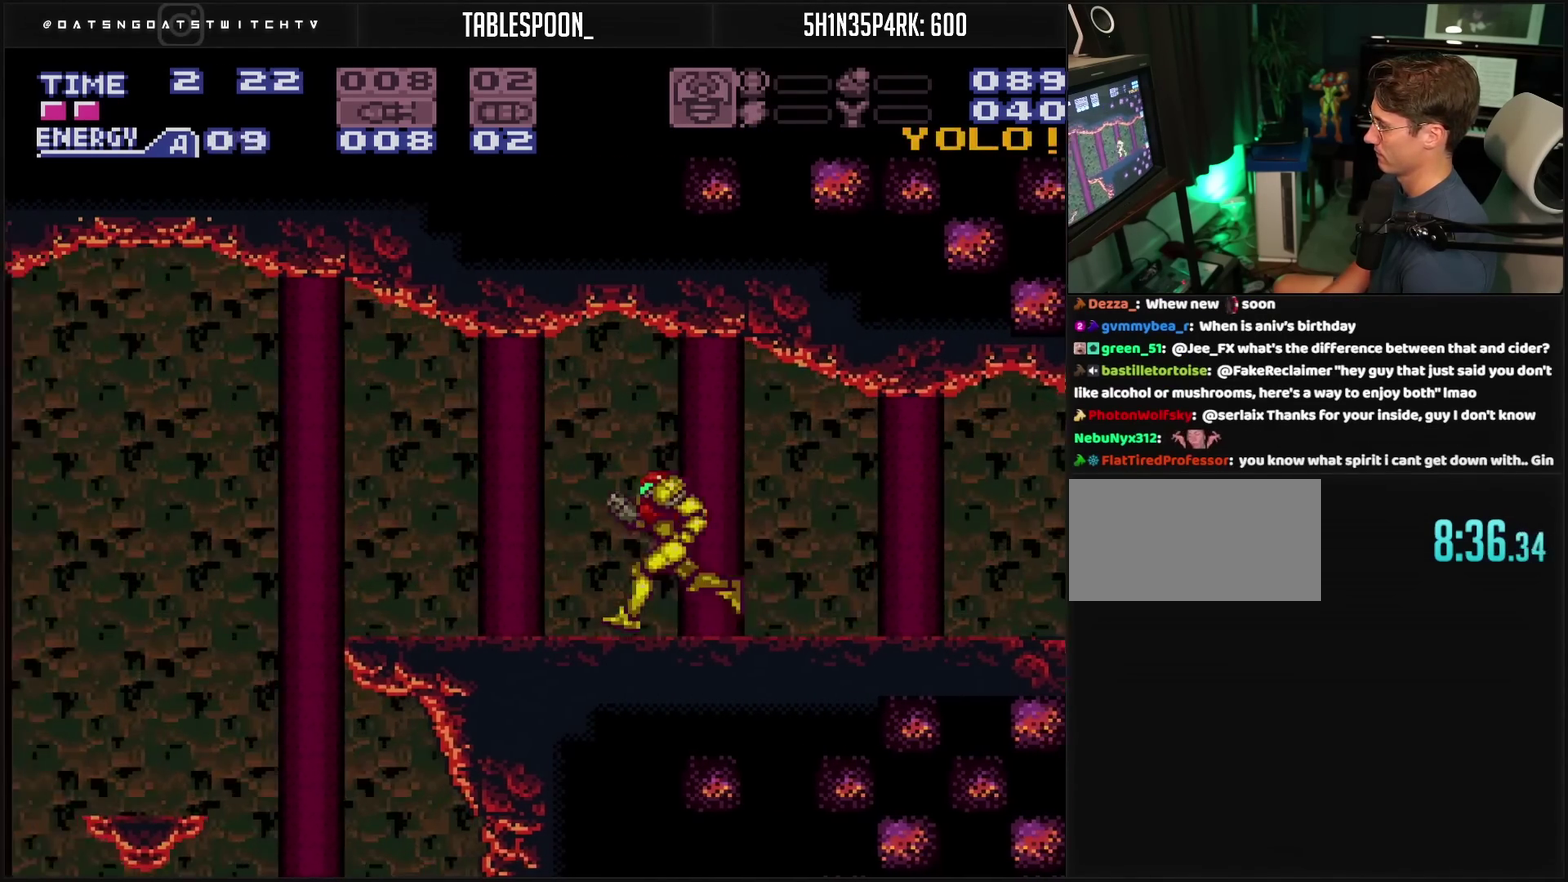
{"buttons": ["CROSS", "DPAD_RIGHT"], "events": [[333, "DPAD_LEFT", "up"], [367, "DPAD_RIGHT", "down"]]}
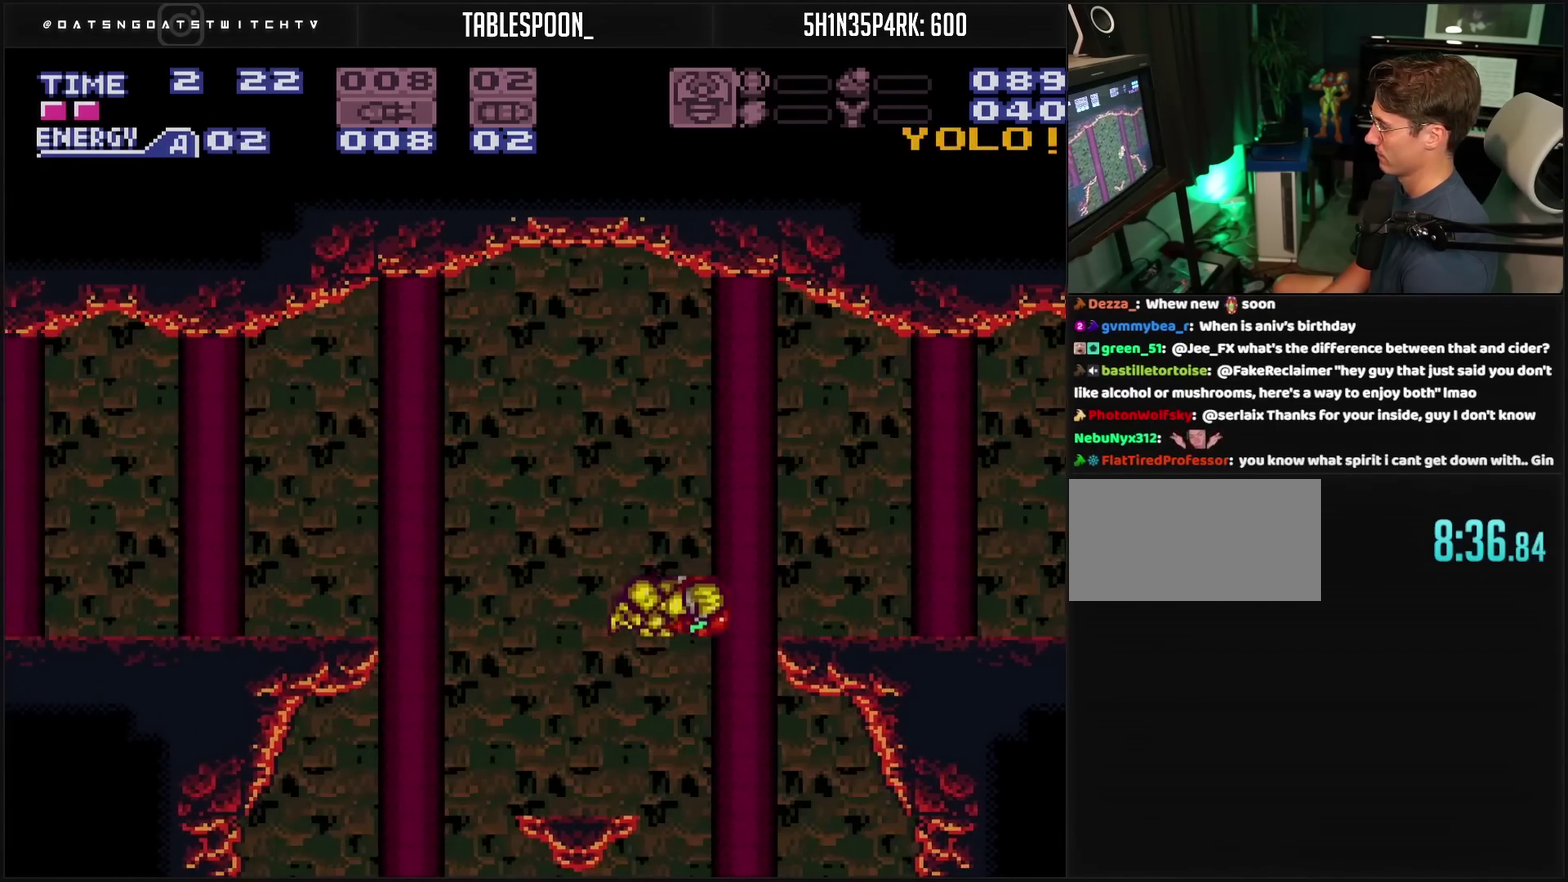
{"buttons": ["CROSS", "DPAD_LEFT"], "events": [[100, "DPAD_RIGHT", "up"], [200, "DPAD_LEFT", "down"]]}
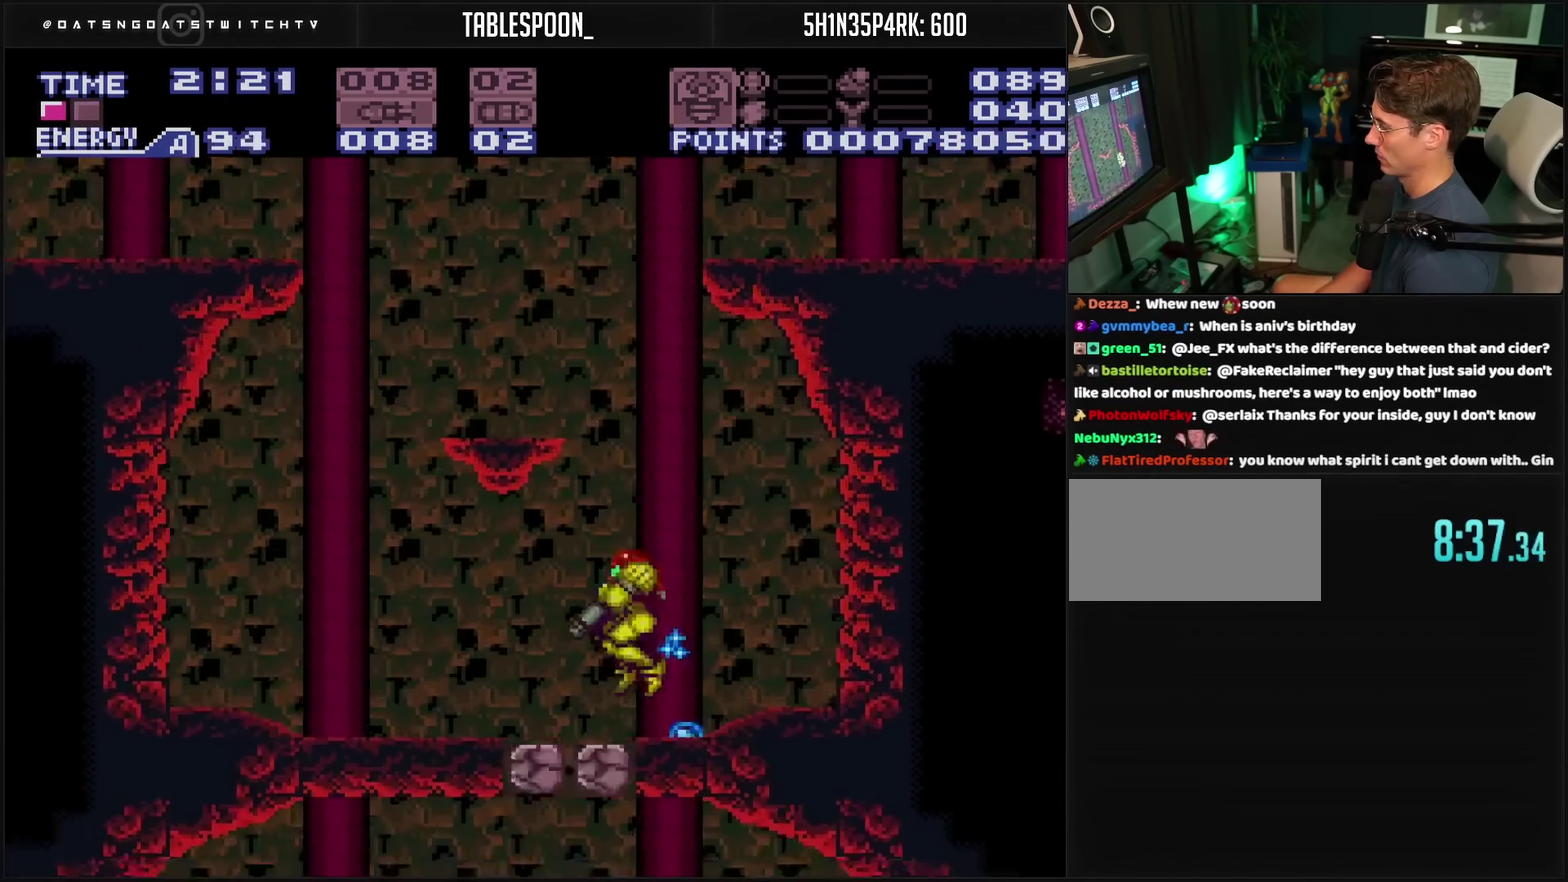
{"buttons": ["CROSS", "L1"], "events": [[250, "DPAD_LEFT", "up"], [333, "DPAD_RIGHT", "down"], [417, "L1", "down"], [433, "DPAD_RIGHT", "up"]]}
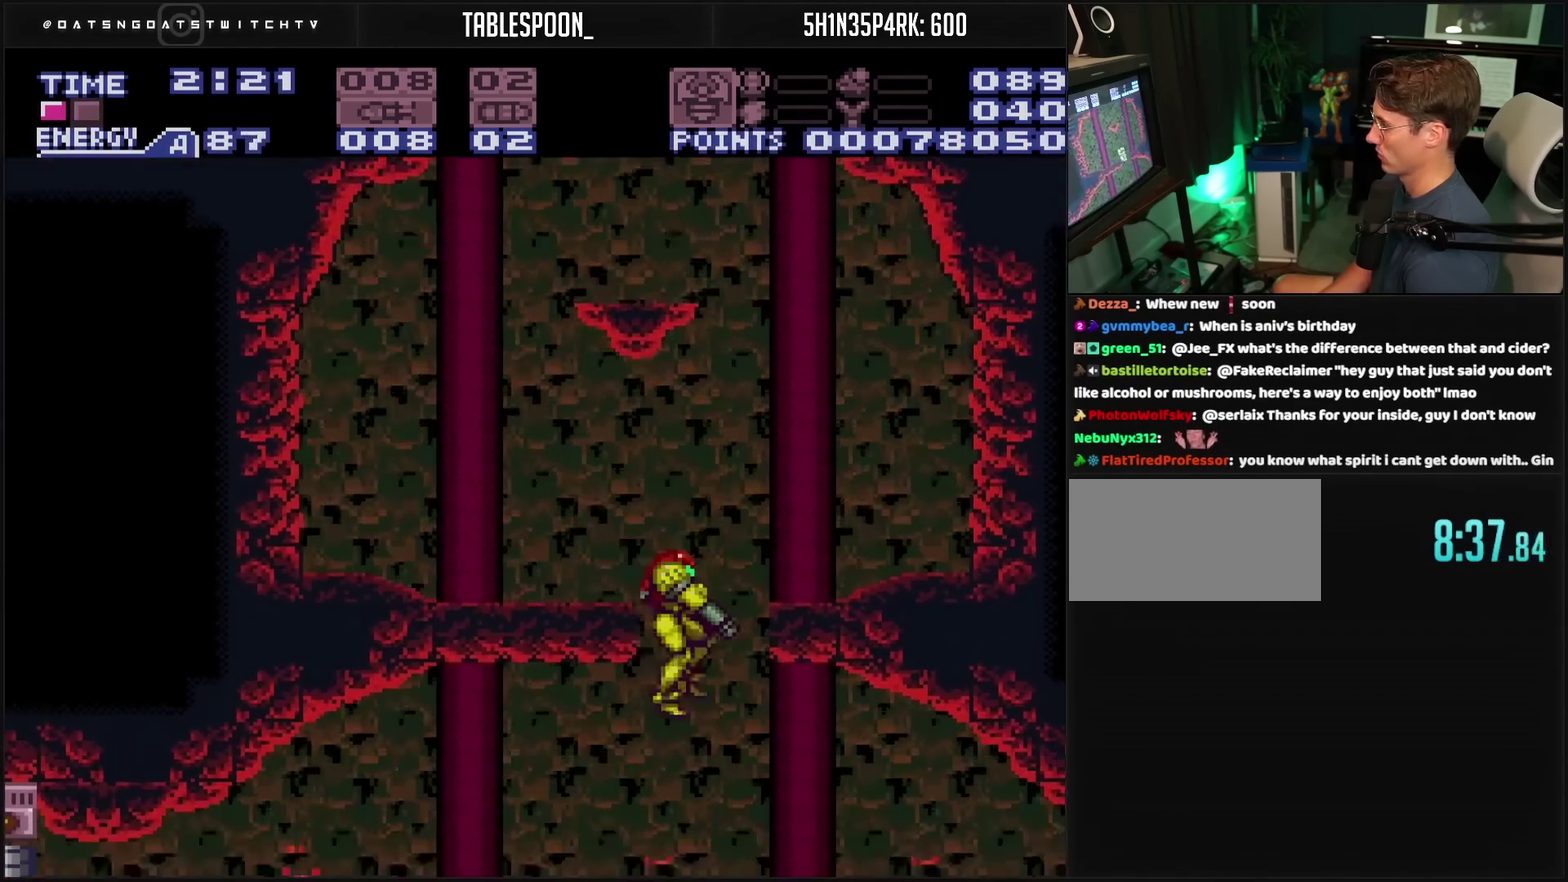
{"buttons": ["CROSS", "L1"], "events": []}
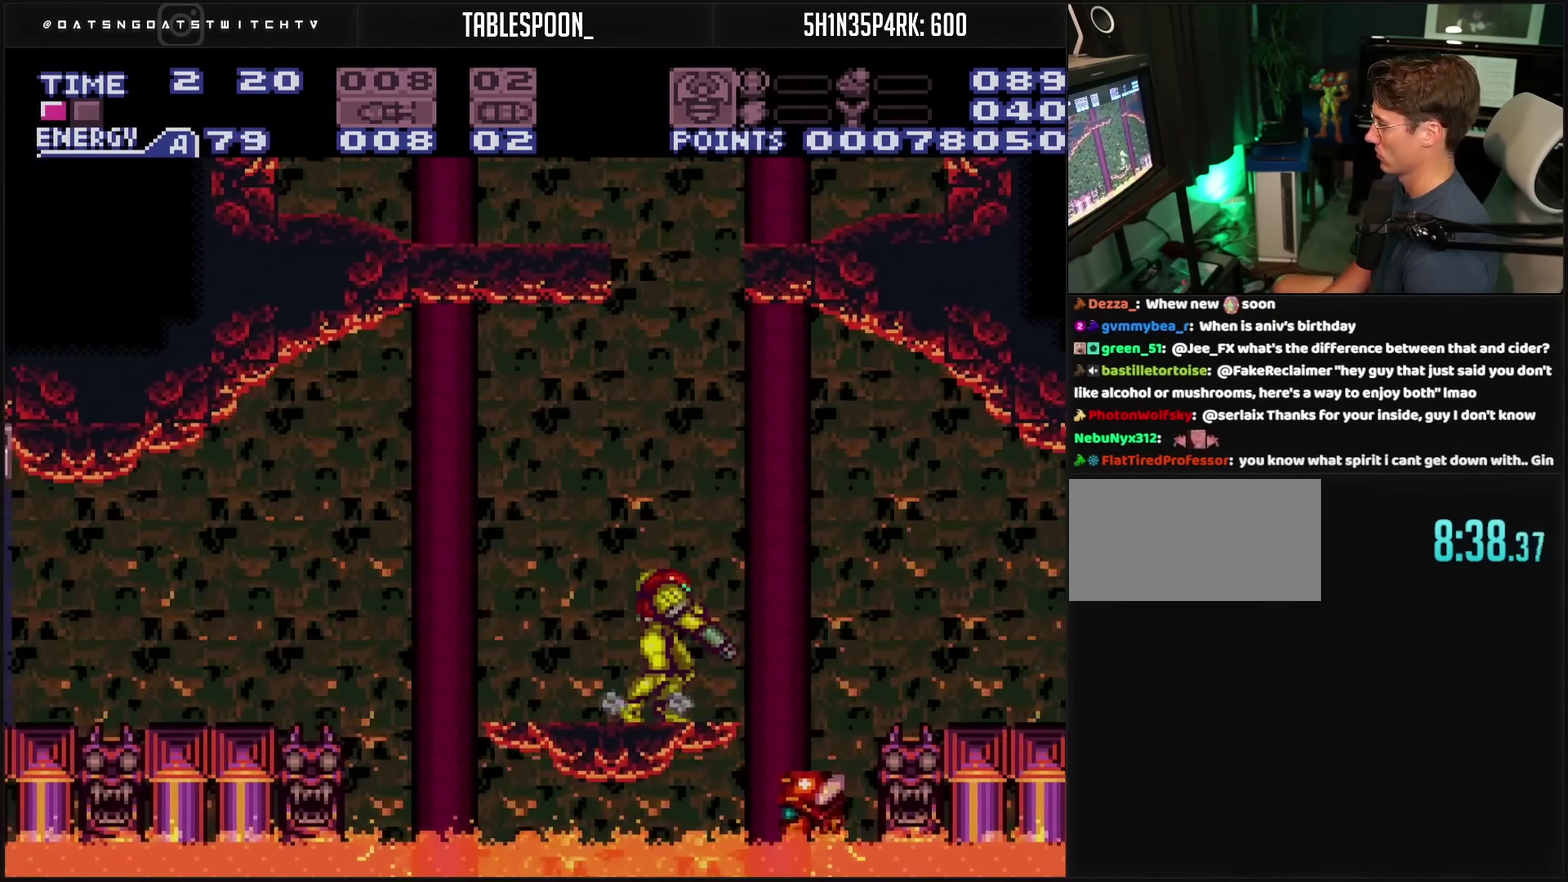
{"buttons": ["CROSS", "L1"], "events": [[283, "TRIANGLE", "down"], [400, "TRIANGLE", "up"]]}
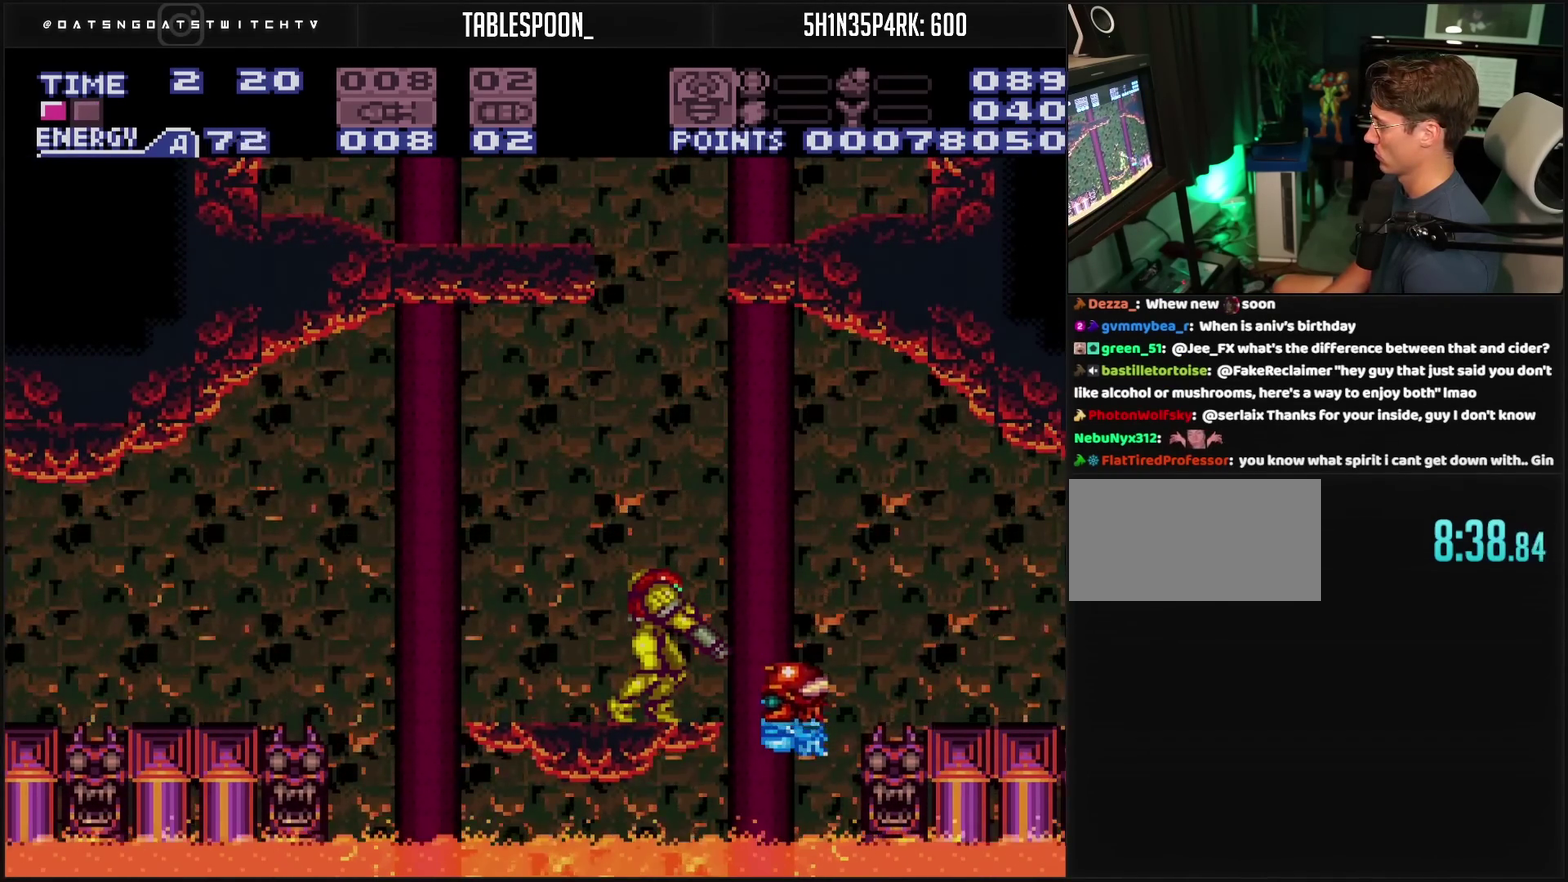
{"buttons": ["CROSS", "L1"], "events": [[83, "TRIANGLE", "down"], [167, "TRIANGLE", "up"], [350, "TRIANGLE", "down"], [417, "TRIANGLE", "up"]]}
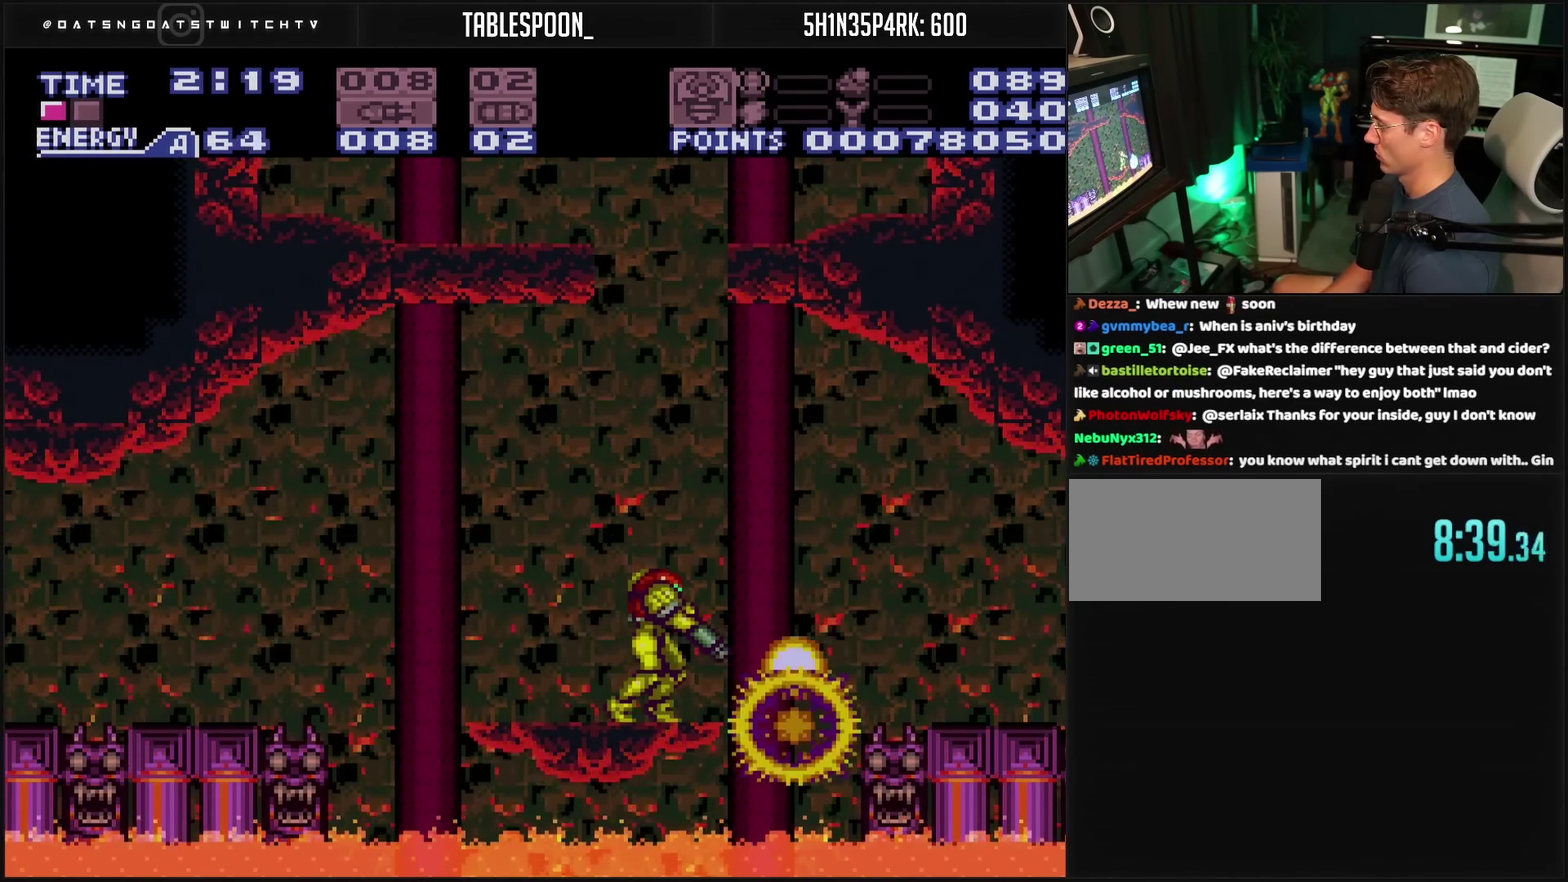
{"buttons": ["DPAD_RIGHT"], "events": [[117, "TRIANGLE", "down"], [200, "DPAD_RIGHT", "down"], [217, "TRIANGLE", "up"], [317, "L1", "up"], [350, "CIRCLE", "down"], [450, "CIRCLE", "up"], [467, "CROSS", "up"]]}
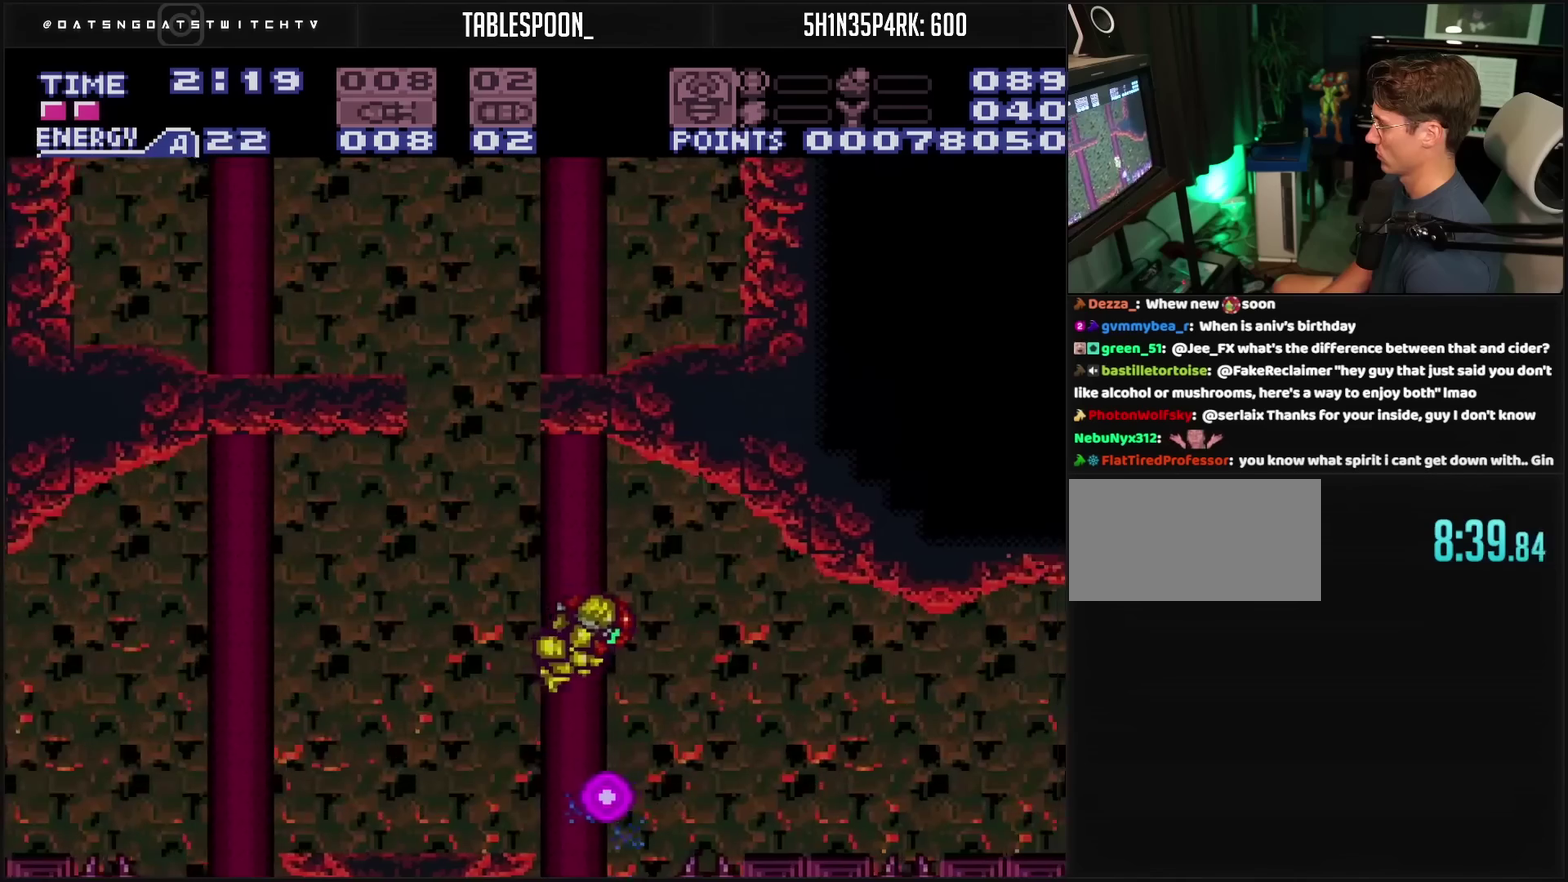
{"buttons": ["CROSS", "DPAD_RIGHT"], "events": [[83, "CROSS", "down"], [83, "SQUARE", "down"], [150, "SQUARE", "up"]]}
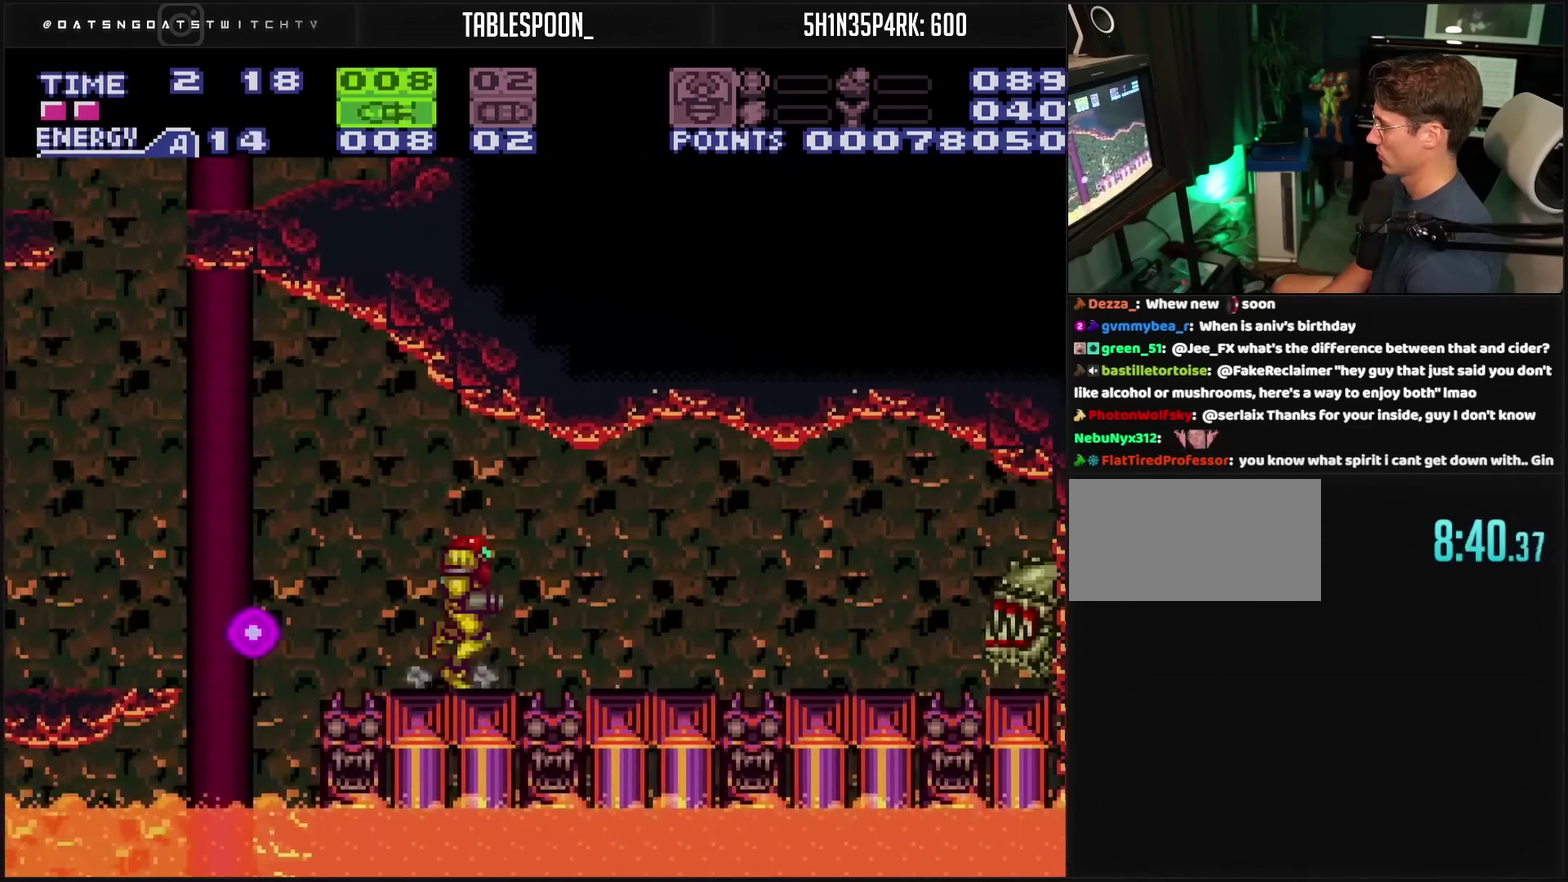
{"buttons": ["CROSS"], "events": [[33, "SQUARE", "down"], [133, "TRIANGLE", "down"], [167, "SQUARE", "up"], [200, "DPAD_RIGHT", "up"], [217, "TRIANGLE", "up"], [250, "DPAD_DOWN", "down"], [300, "DPAD_DOWN", "up"]]}
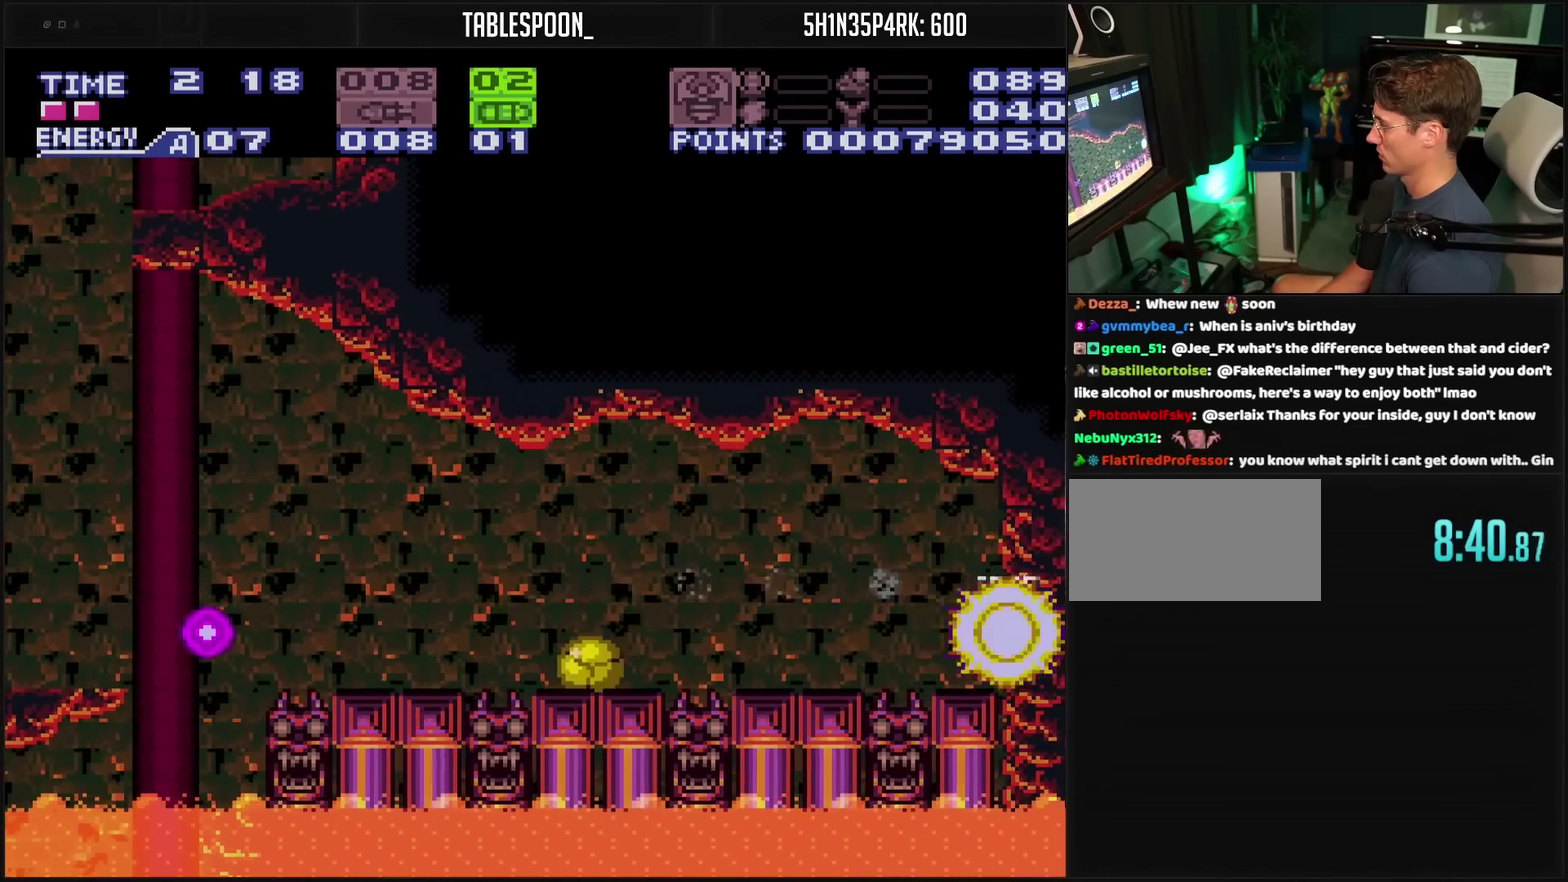
{"buttons": ["CROSS", "DPAD_RIGHT"], "events": [[50, "DPAD_UP", "down"], [167, "DPAD_UP", "up"], [217, "DPAD_RIGHT", "down"], [283, "L1", "down"], [433, "L1", "up"]]}